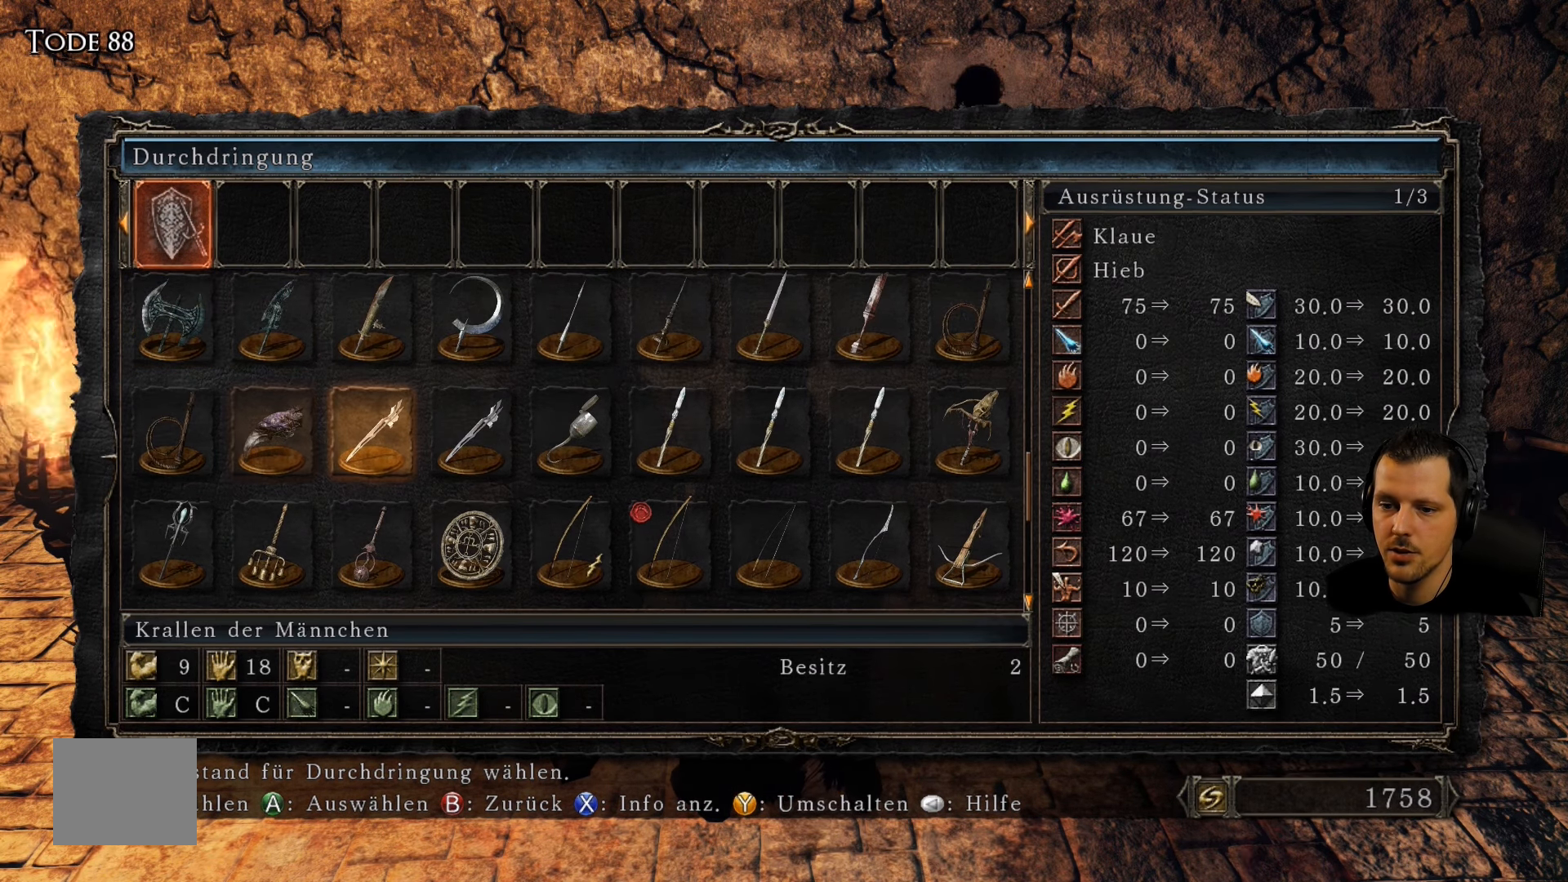
Gameplay with a controller (PlayStation layout); each line is a JSON object with the inputs held at the frame after it. "events" lists button and stick changes between this image and that frame as [ms after this image, input, new state], when the widget could be followed in between. Not read: L3 R3.
{"buttons": [], "left_stick": "center", "right_stick": "center", "events": [[116, "DPAD_RIGHT", "down"], [266, "DPAD_RIGHT", "up"]]}
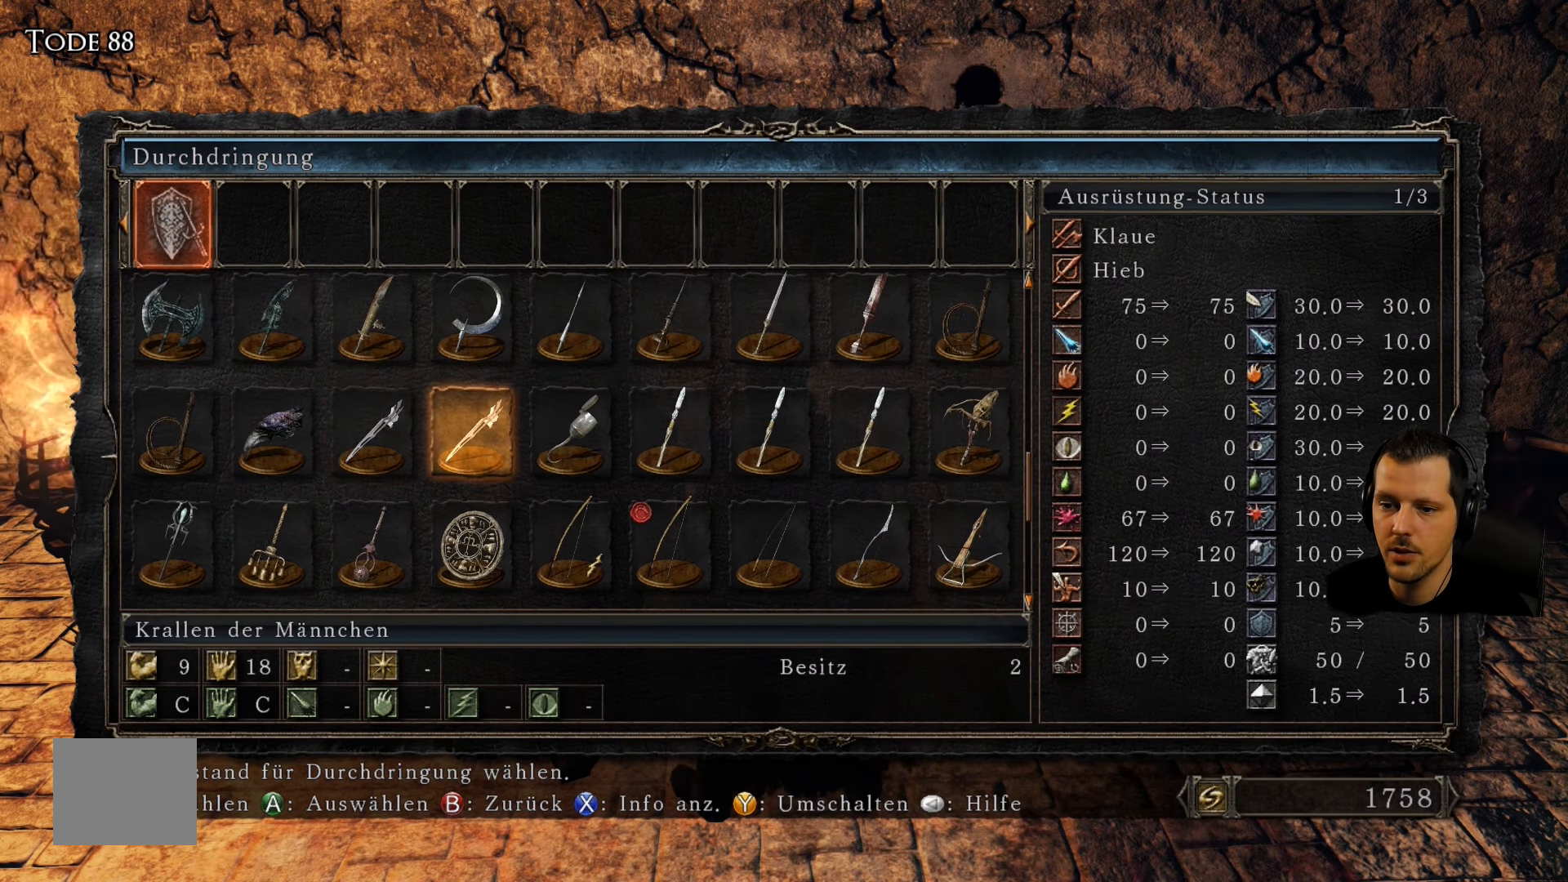
{"buttons": [], "left_stick": "center", "right_stick": "center", "events": [[300, "DPAD_RIGHT", "down"], [467, "DPAD_RIGHT", "up"]]}
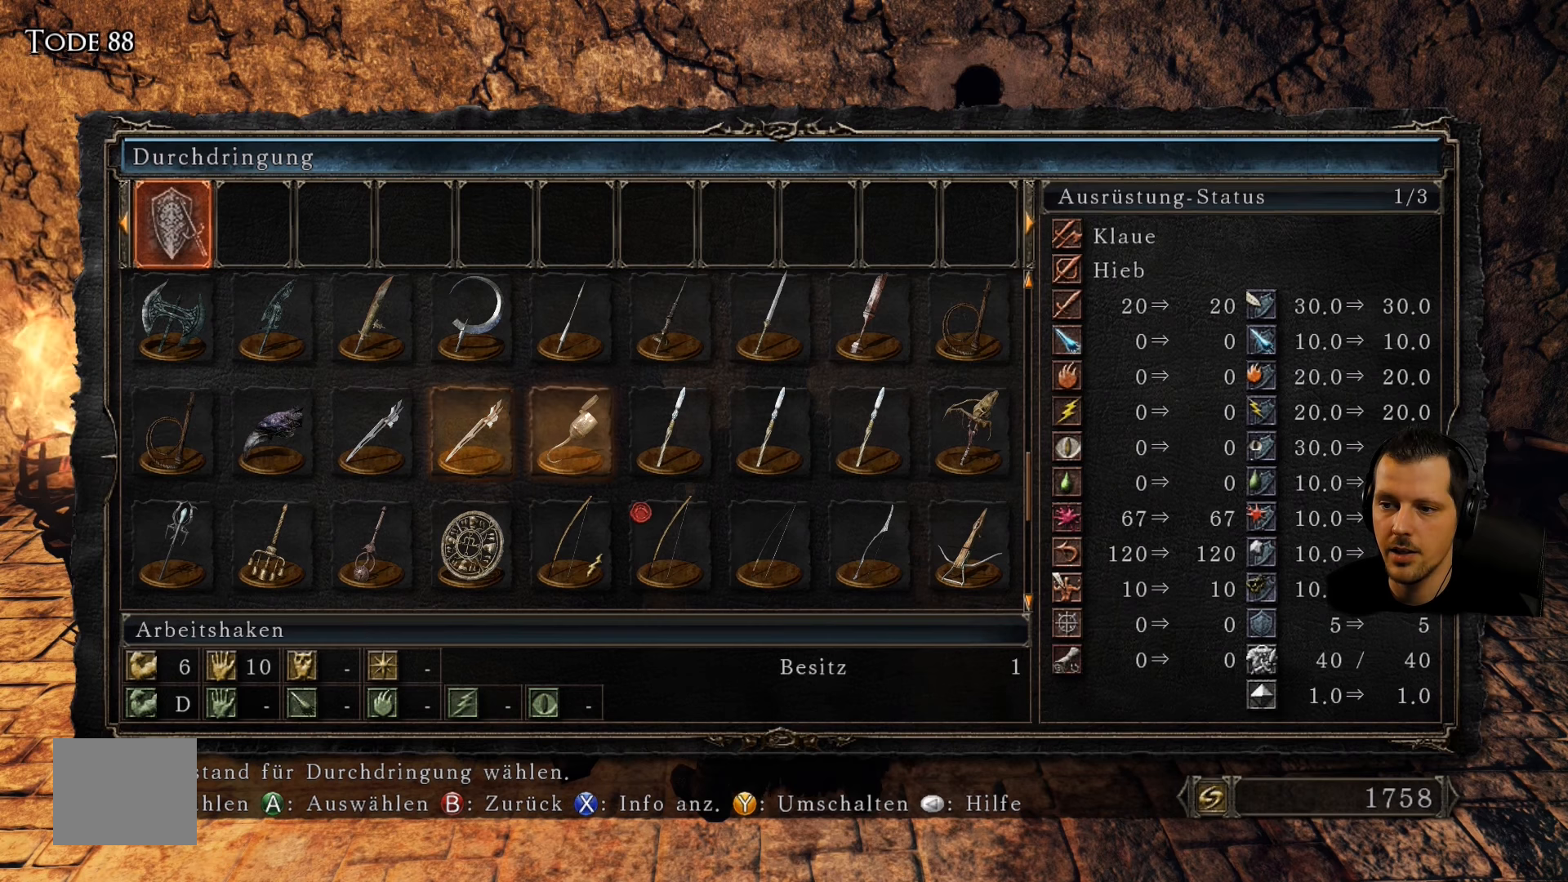
{"buttons": [], "left_stick": "center", "right_stick": "center", "events": []}
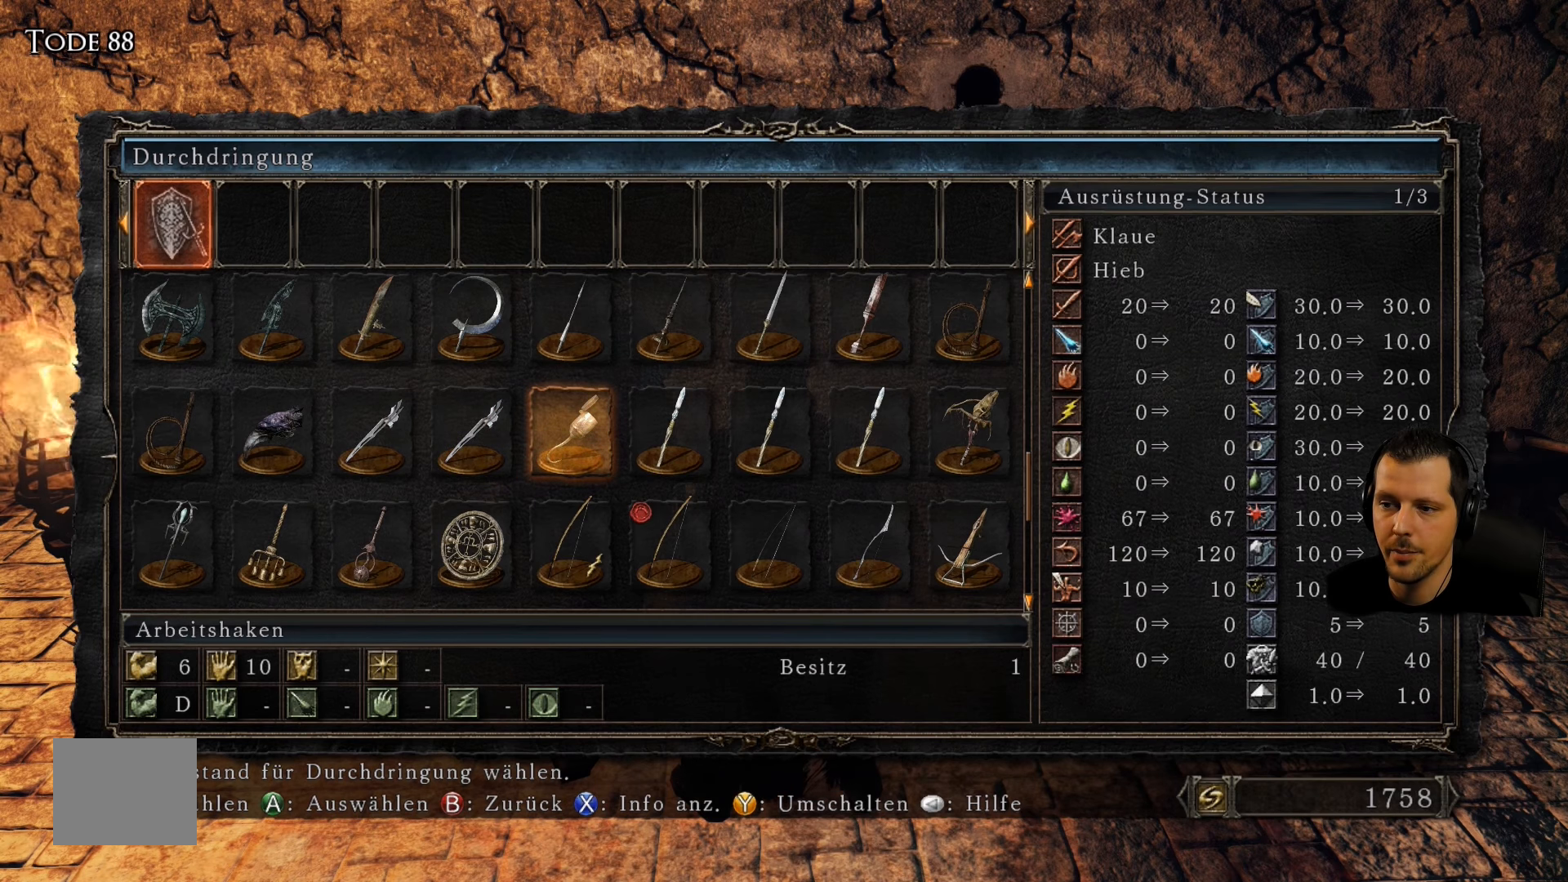
{"buttons": [], "left_stick": "center", "right_stick": "center", "events": [[50, "DPAD_RIGHT", "down"], [200, "DPAD_RIGHT", "up"]]}
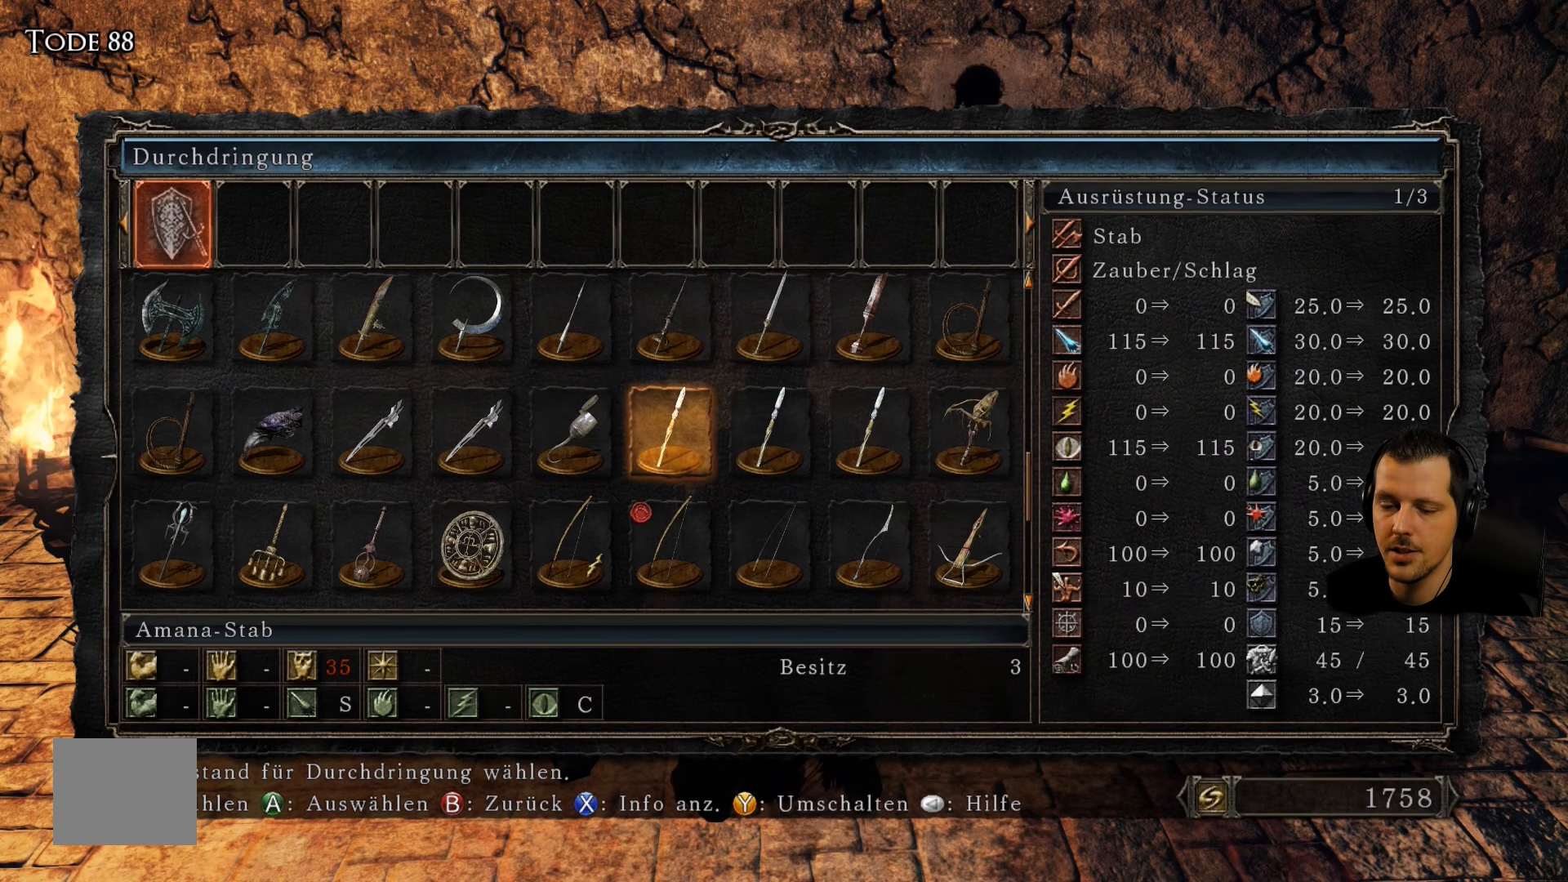
{"buttons": [], "left_stick": "center", "right_stick": "center", "events": [[217, "DPAD_RIGHT", "down"], [383, "DPAD_RIGHT", "up"]]}
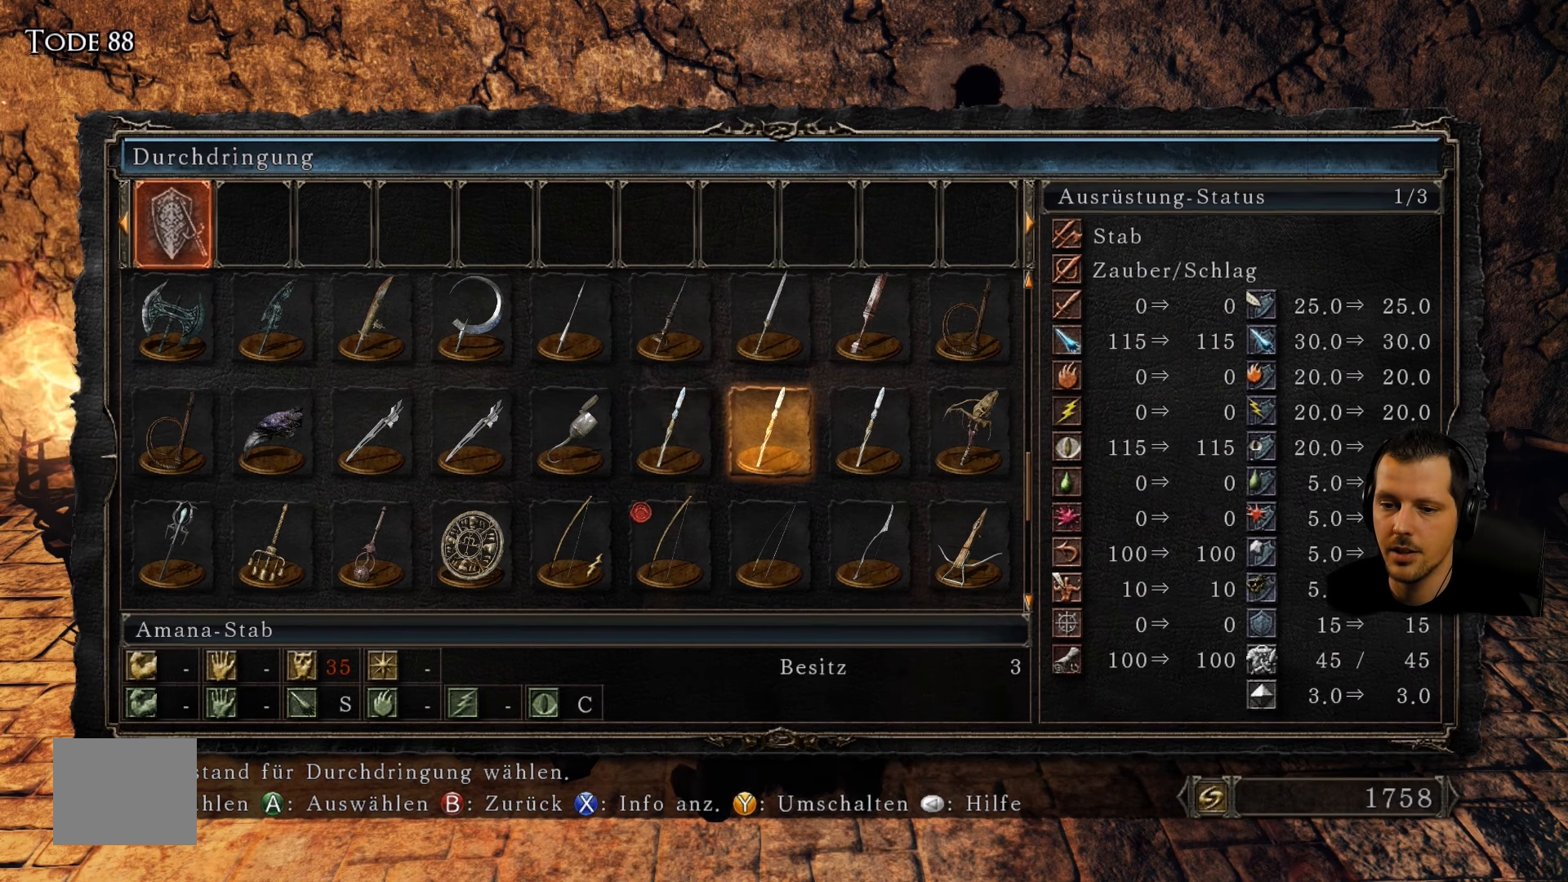
{"buttons": [], "left_stick": "center", "right_stick": "center", "events": [[183, "DPAD_RIGHT", "down"], [333, "DPAD_RIGHT", "up"]]}
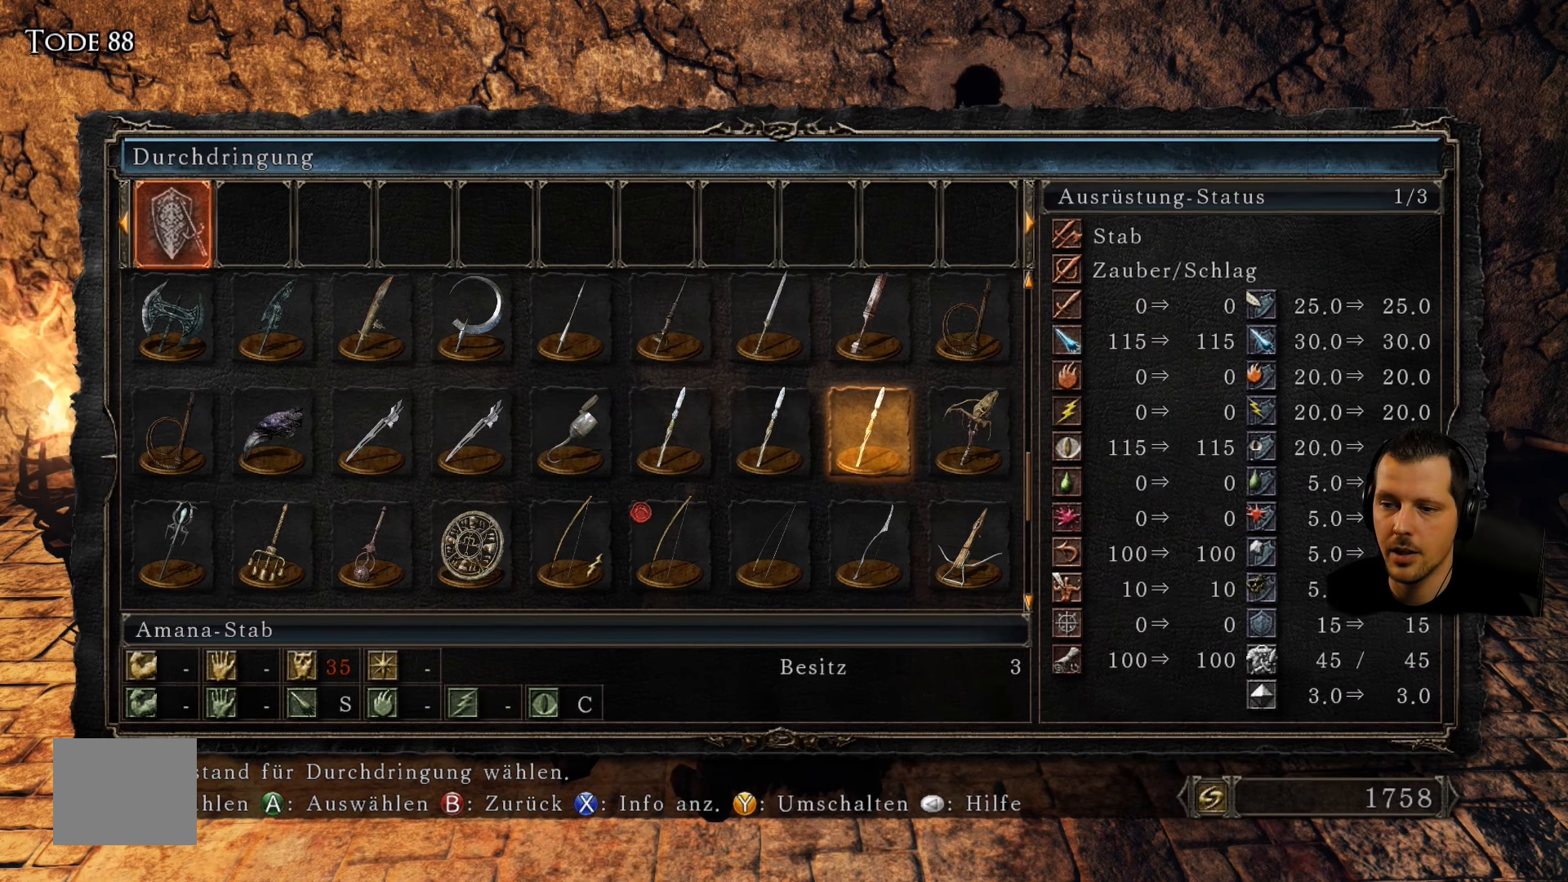
{"buttons": [], "left_stick": "center", "right_stick": "center", "events": [[83, "DPAD_UP", "down"], [200, "DPAD_UP", "up"]]}
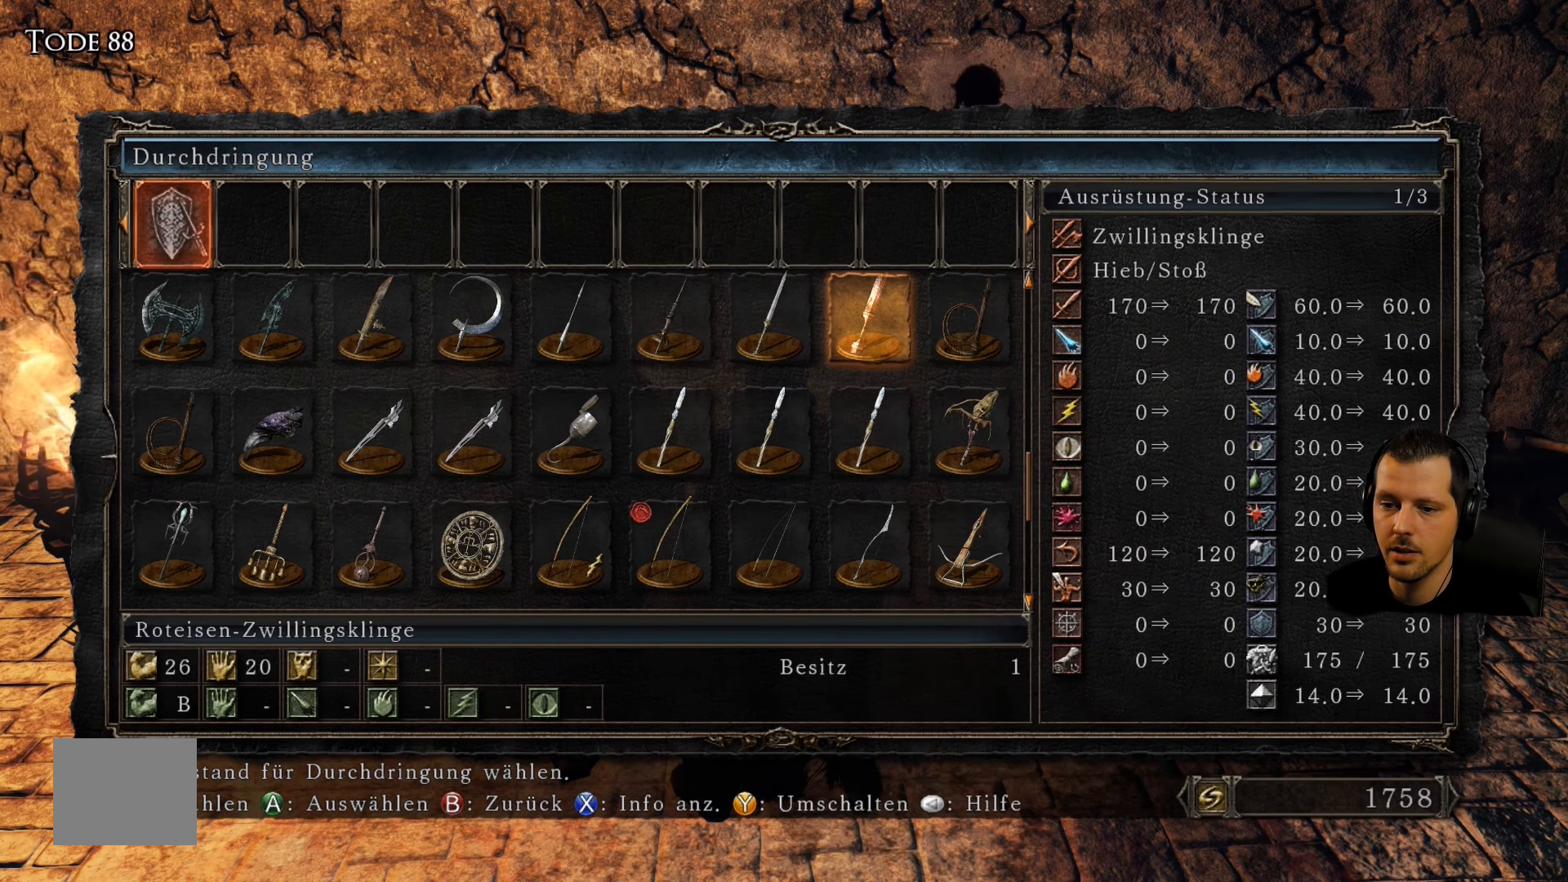
{"buttons": ["DPAD_LEFT"], "left_stick": "center", "right_stick": "center", "events": [[50, "DPAD_RIGHT", "down"], [150, "DPAD_RIGHT", "up"], [450, "DPAD_LEFT", "down"]]}
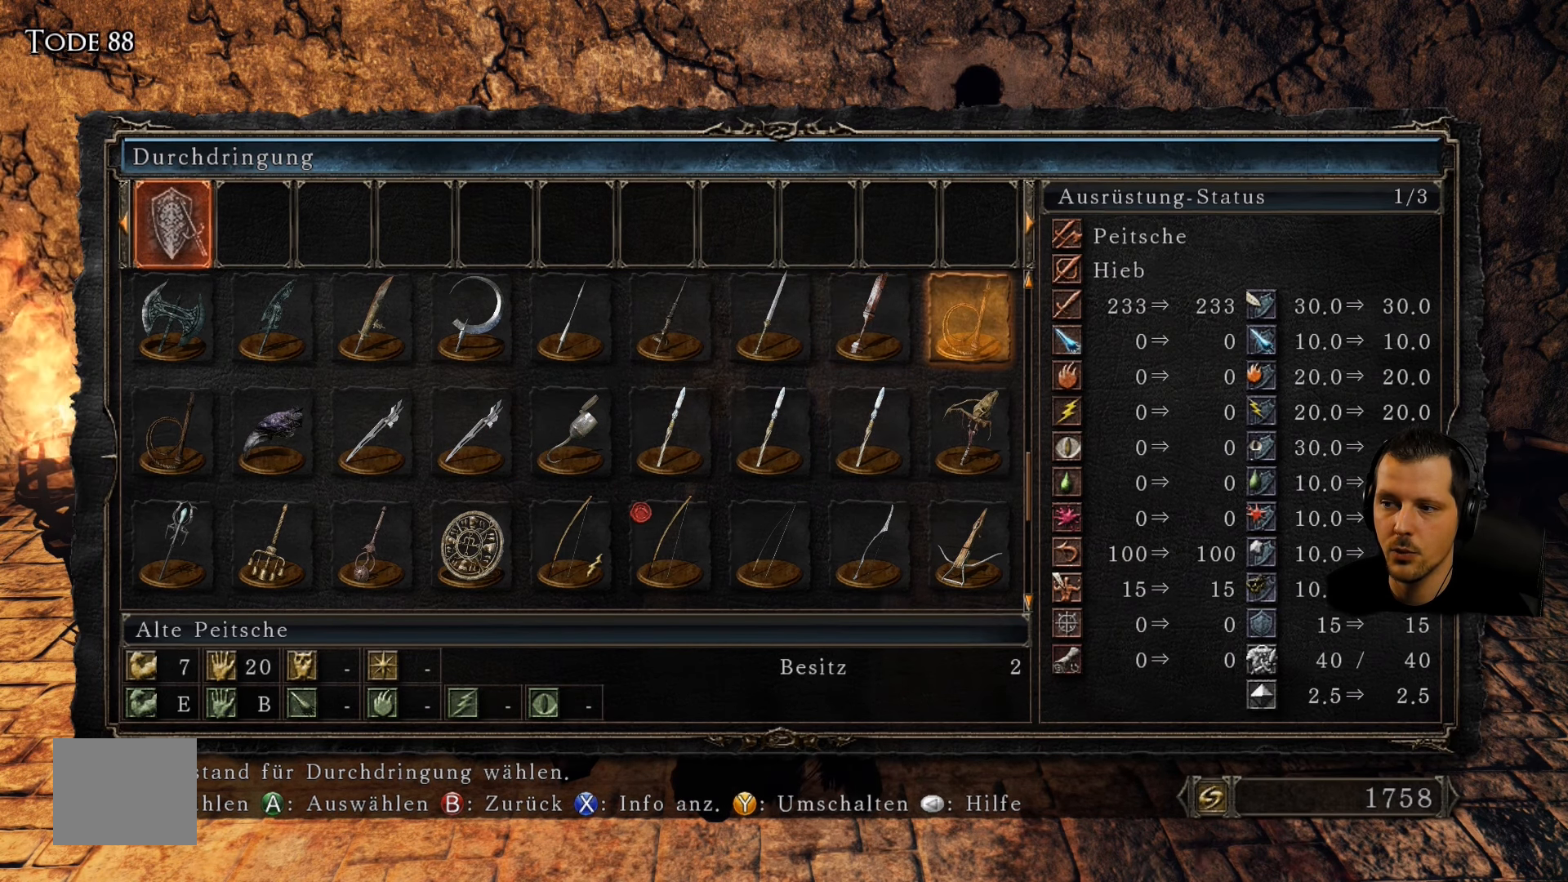
{"buttons": [], "left_stick": "center", "right_stick": "center", "events": [[83, "DPAD_LEFT", "up"]]}
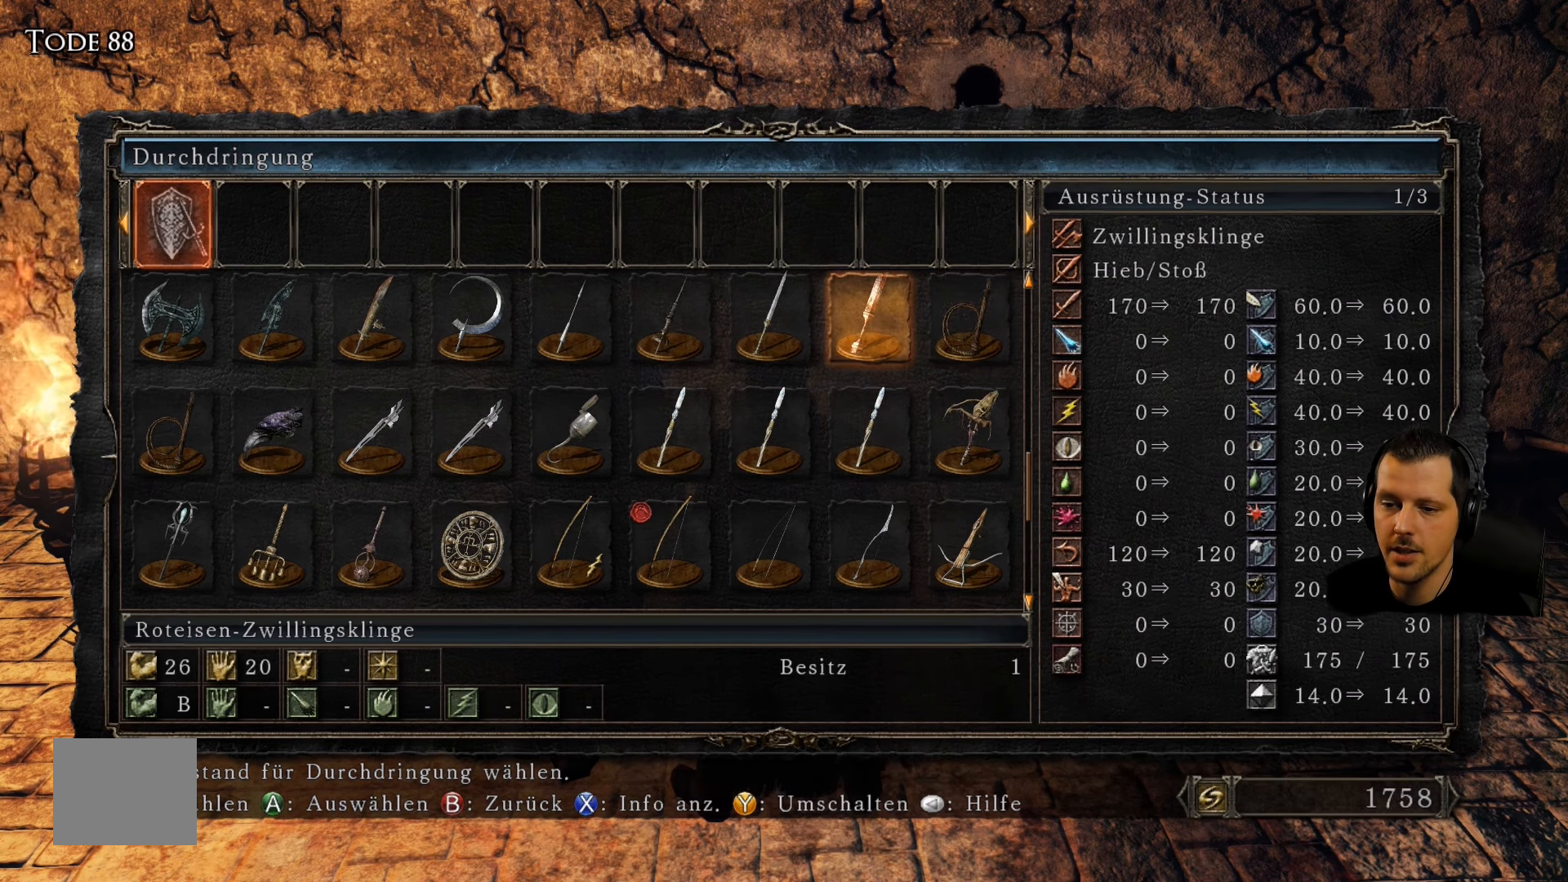
{"buttons": [], "left_stick": "center", "right_stick": "center", "events": []}
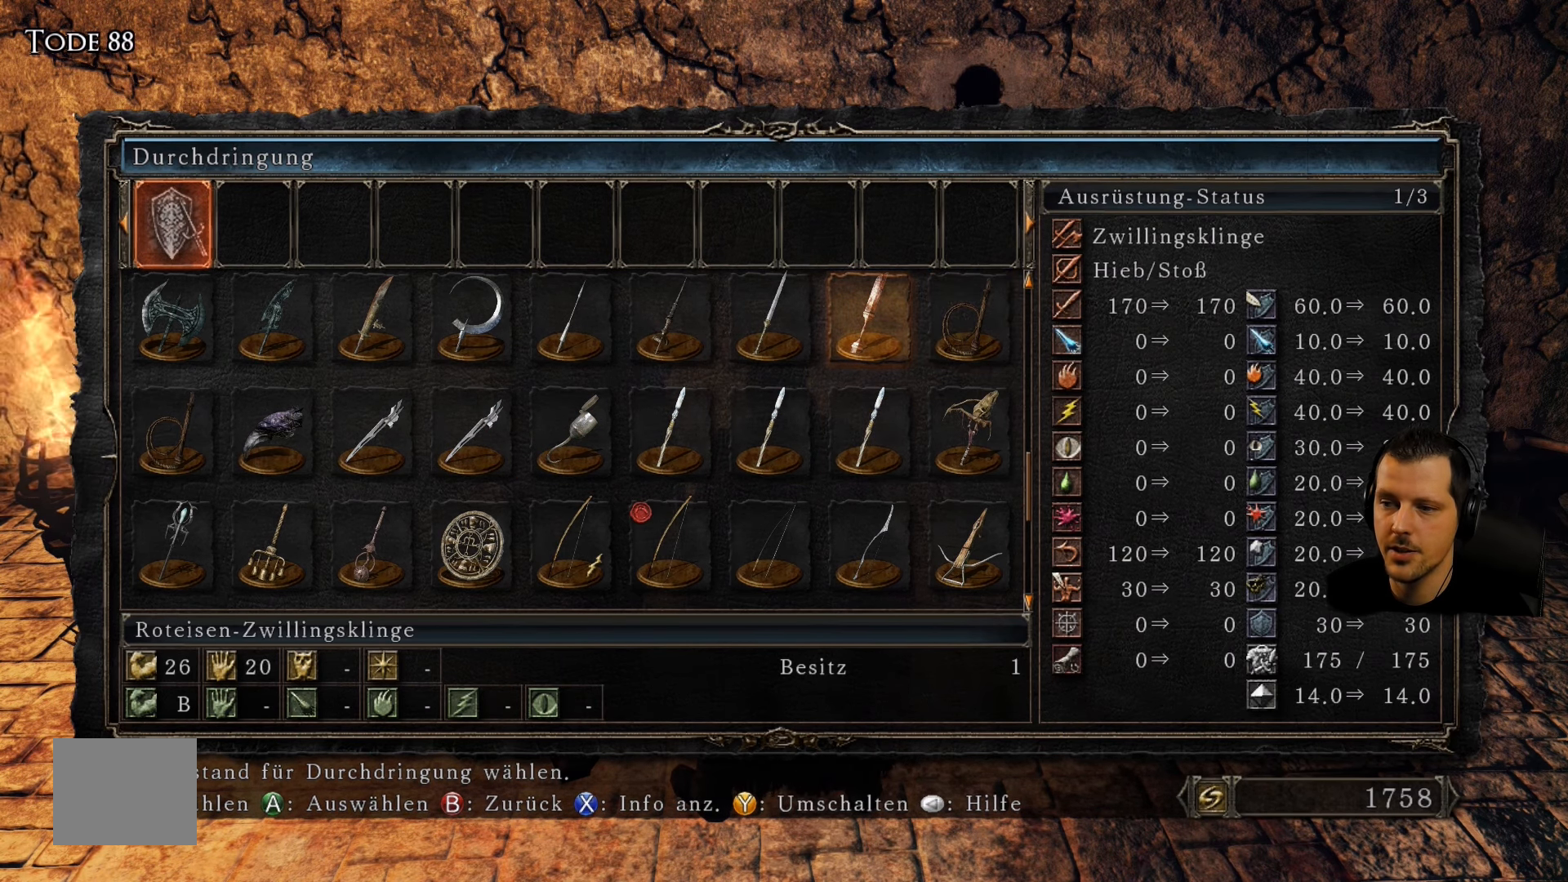
{"buttons": [], "left_stick": "center", "right_stick": "center", "events": []}
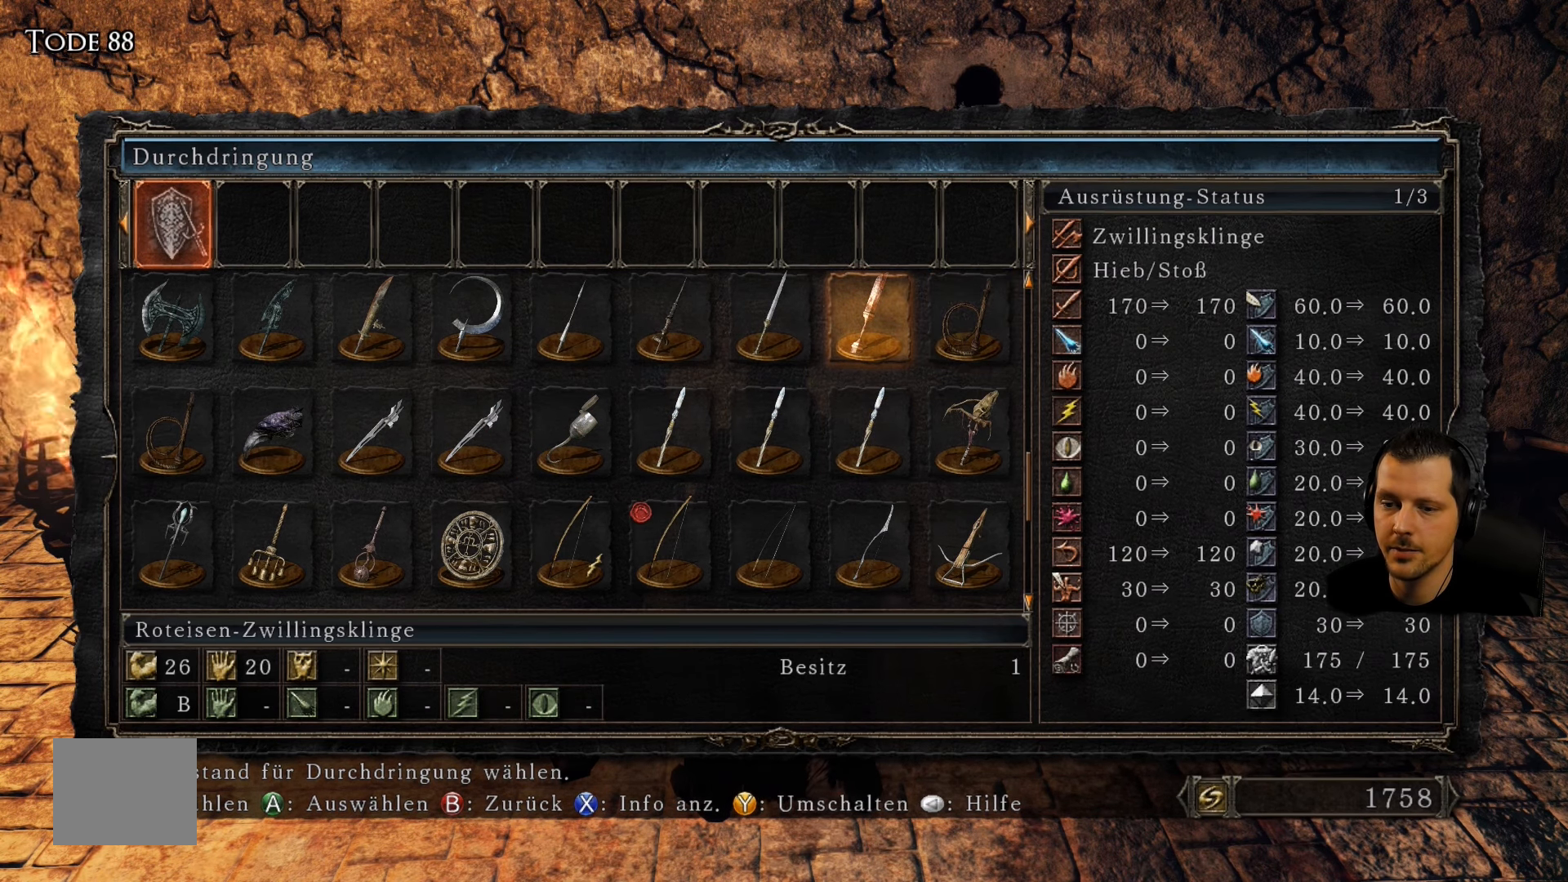
{"buttons": [], "left_stick": "center", "right_stick": "center", "events": []}
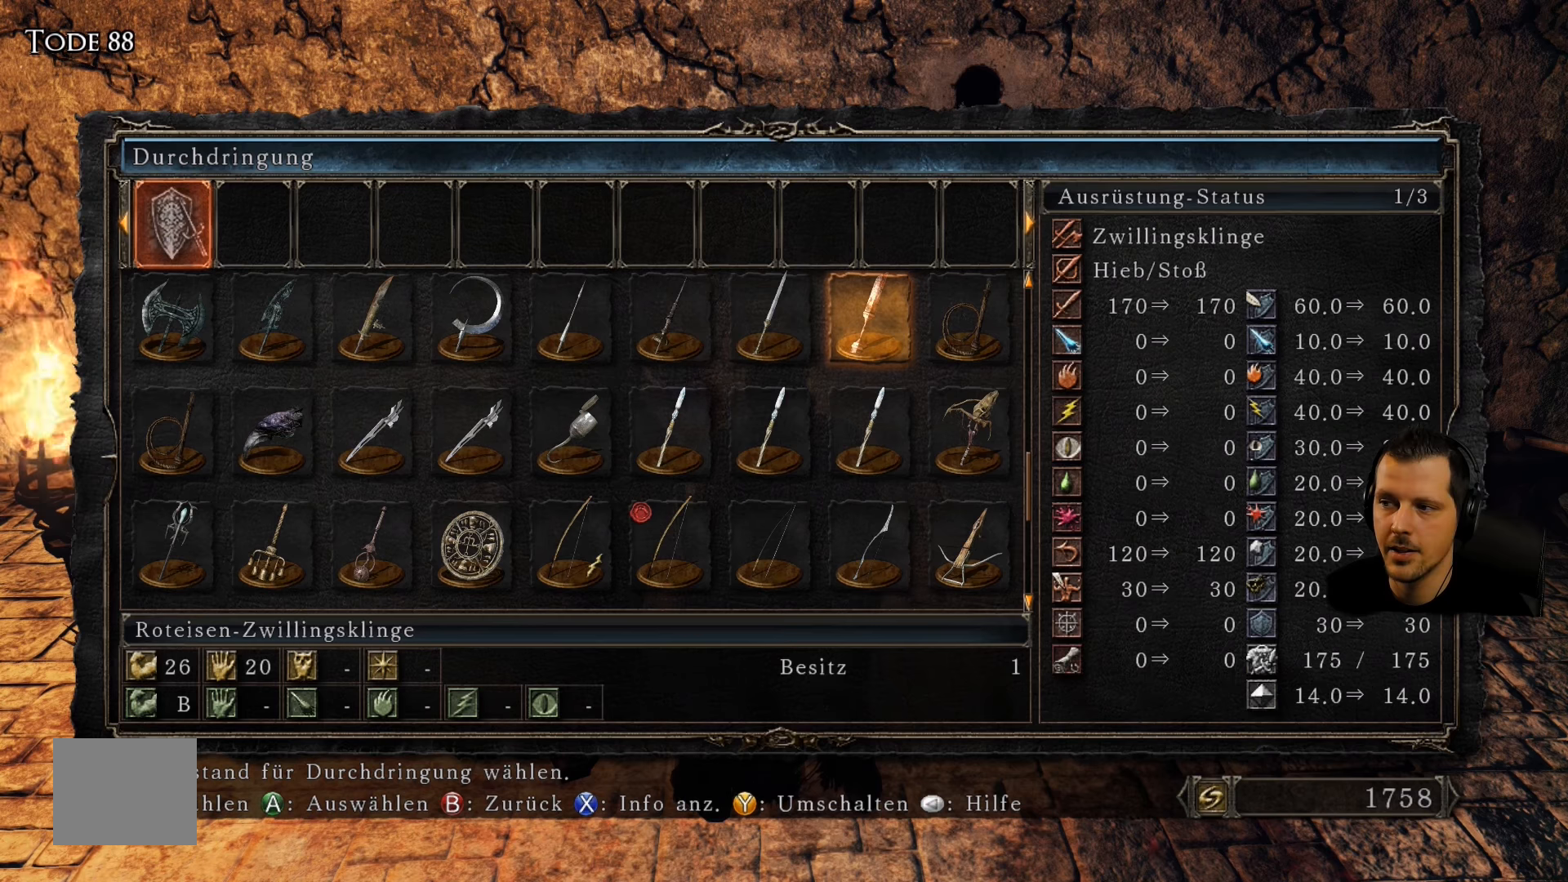
{"buttons": [], "left_stick": "center", "right_stick": "center", "events": []}
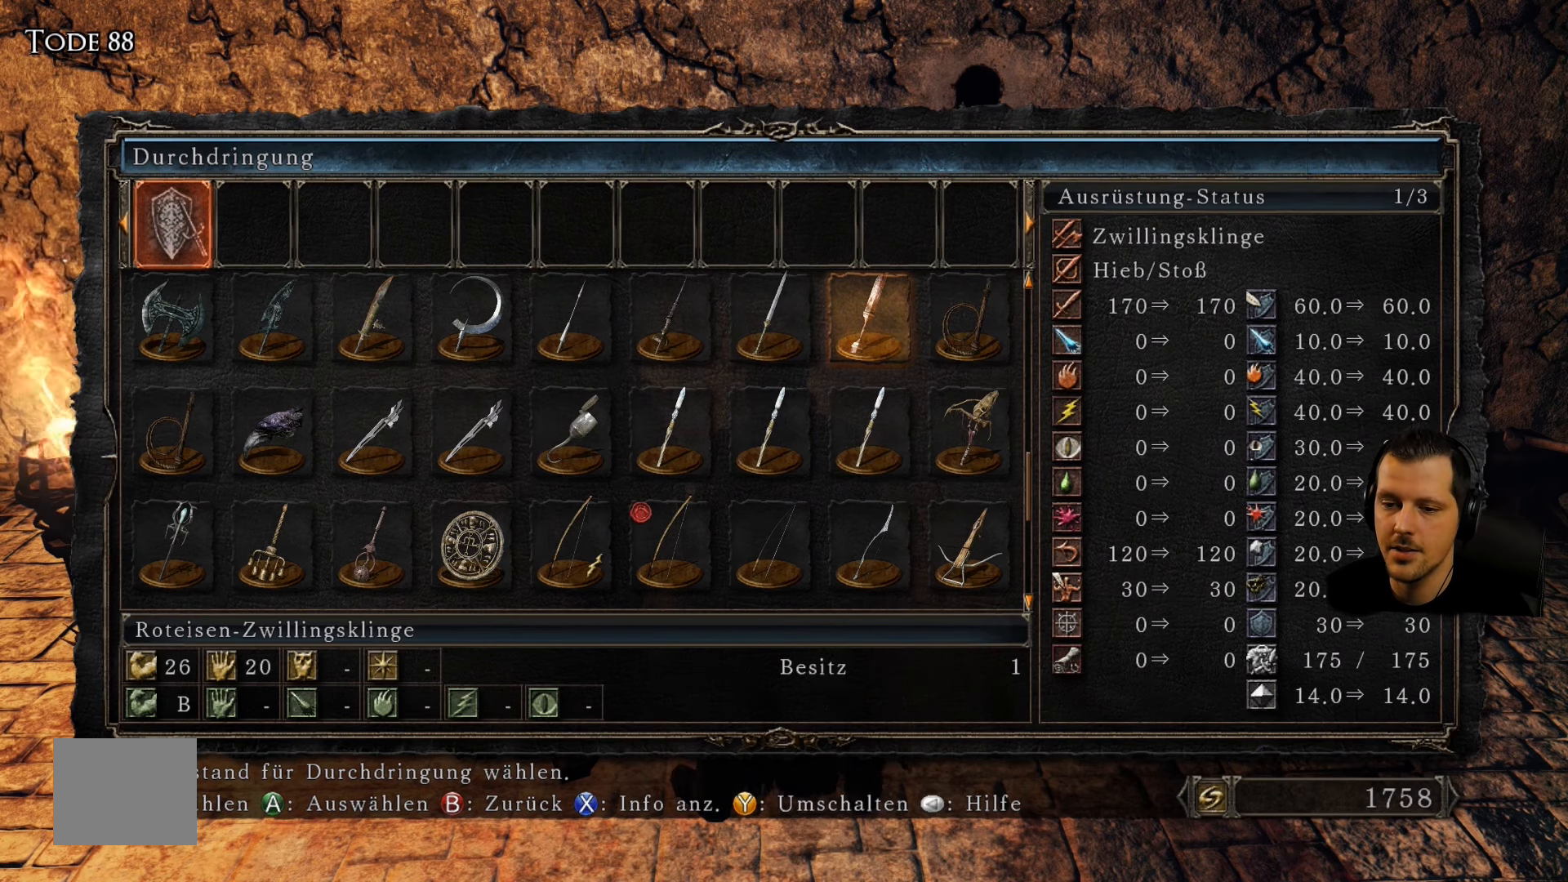
{"buttons": [], "left_stick": "center", "right_stick": "center", "events": []}
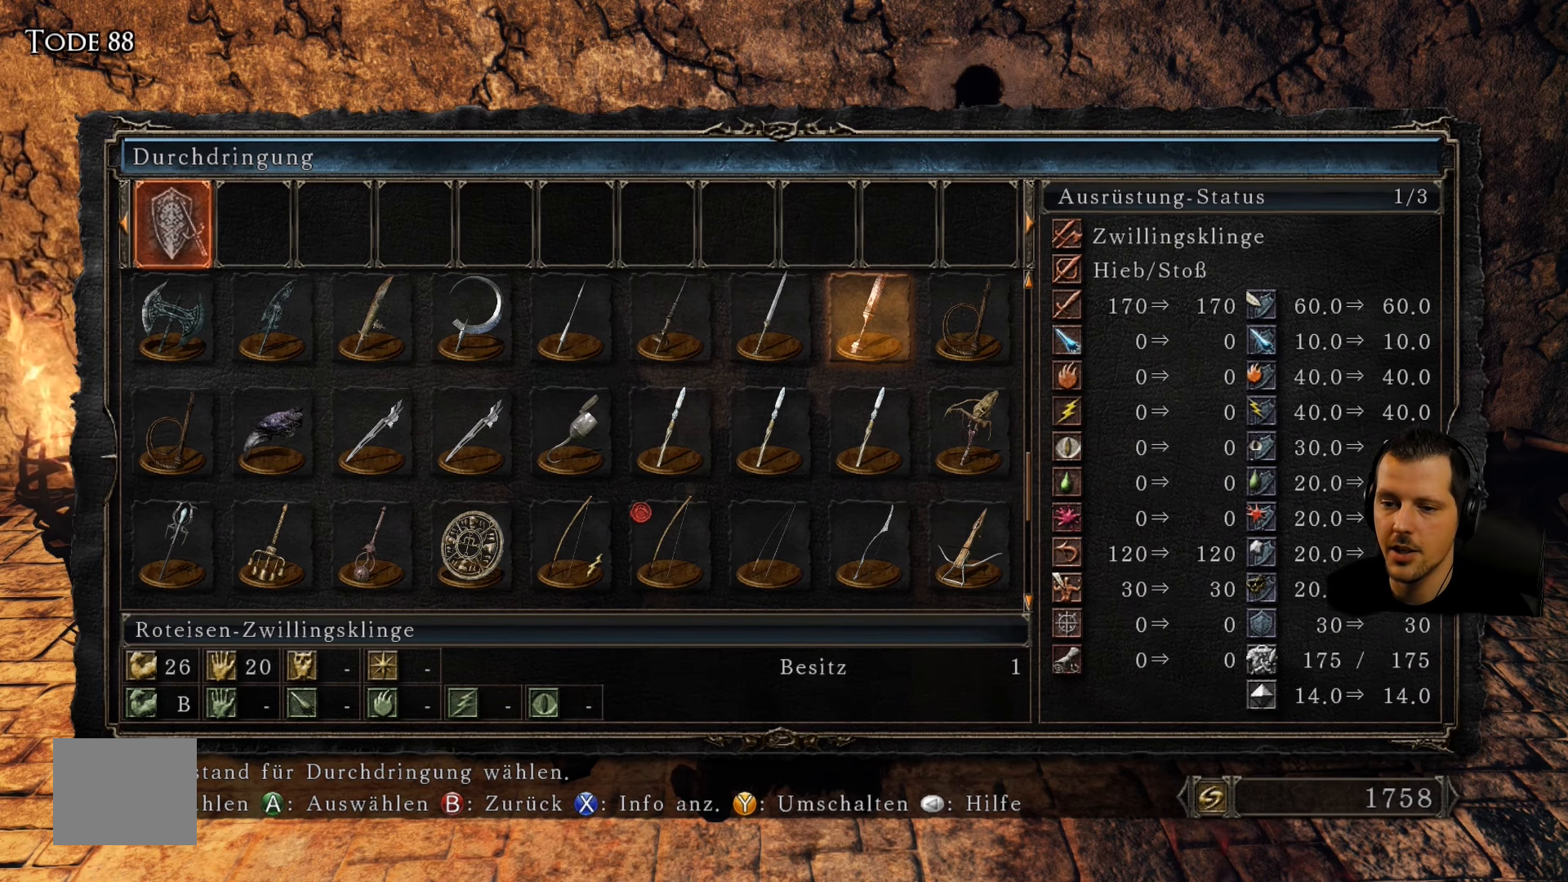
{"buttons": [], "left_stick": "center", "right_stick": "center", "events": []}
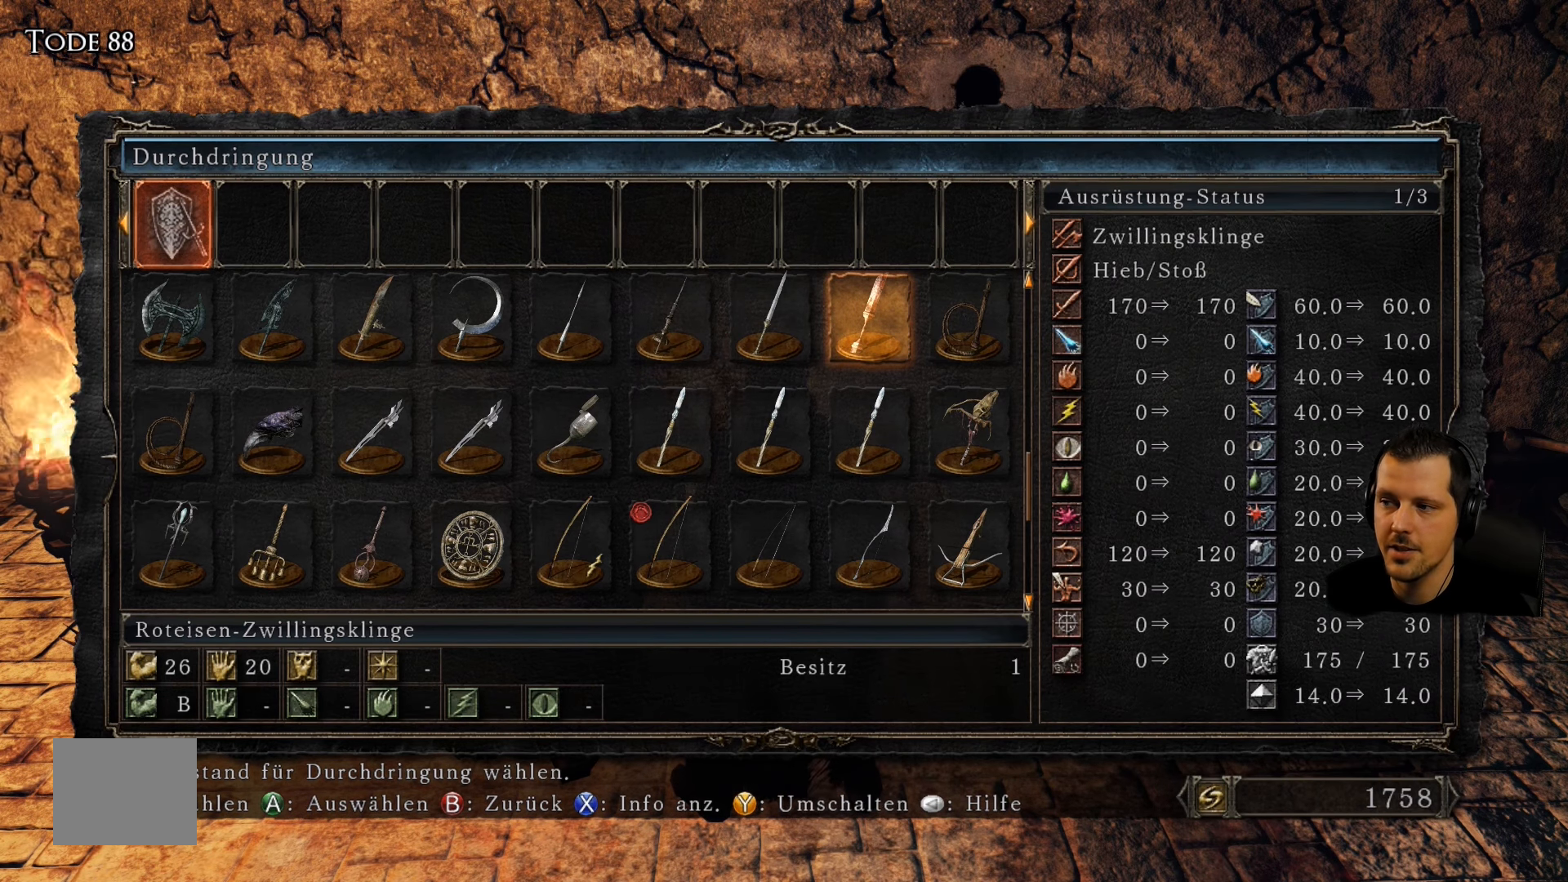
{"buttons": [], "left_stick": "center", "right_stick": "center", "events": []}
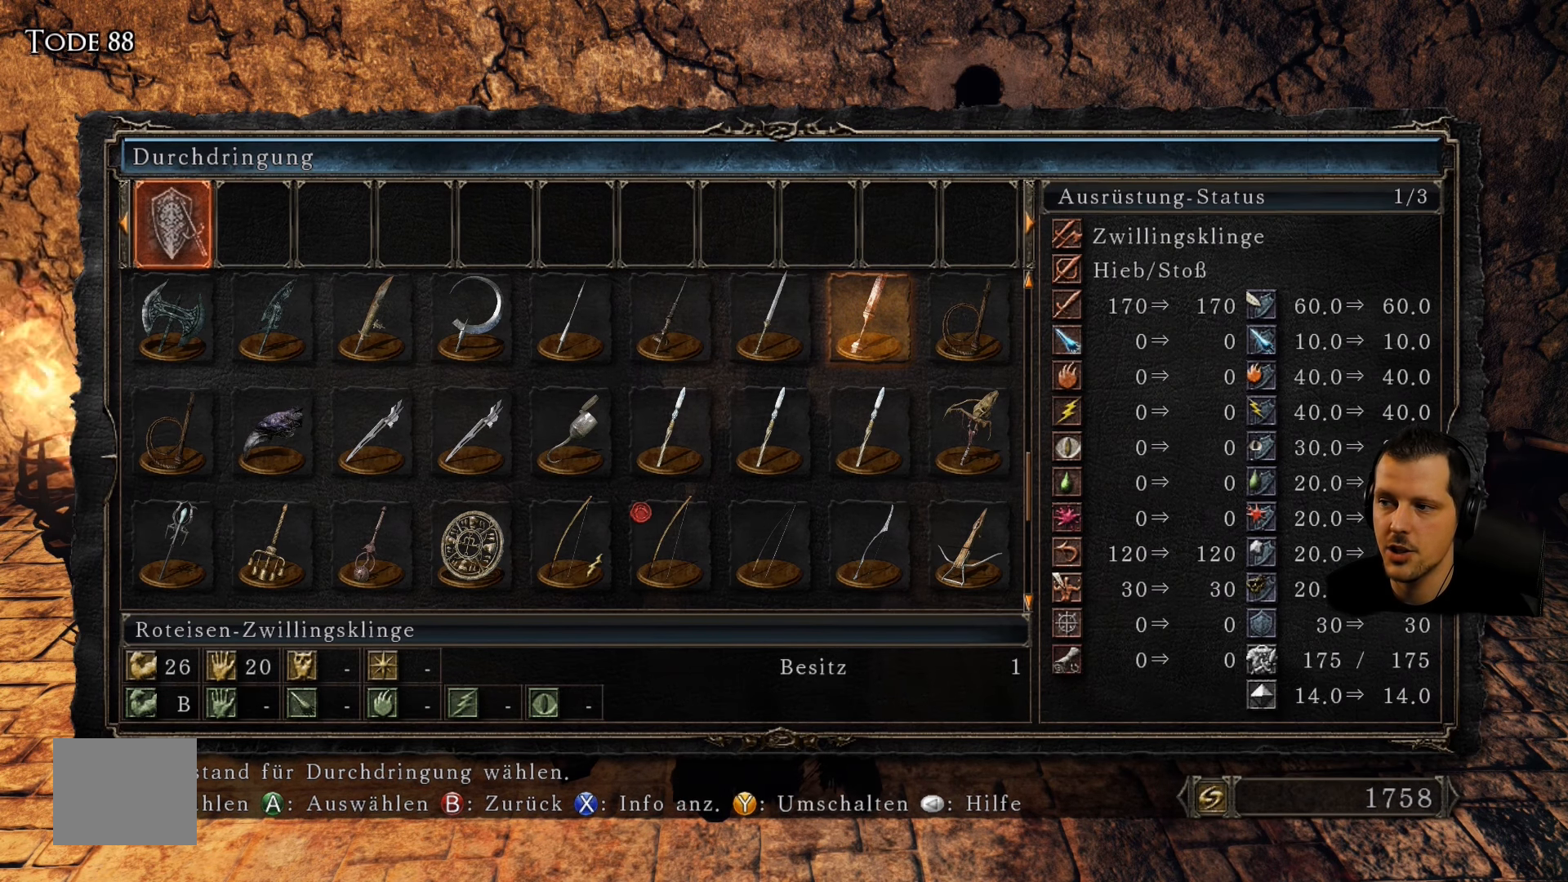
{"buttons": [], "left_stick": "center", "right_stick": "center", "events": []}
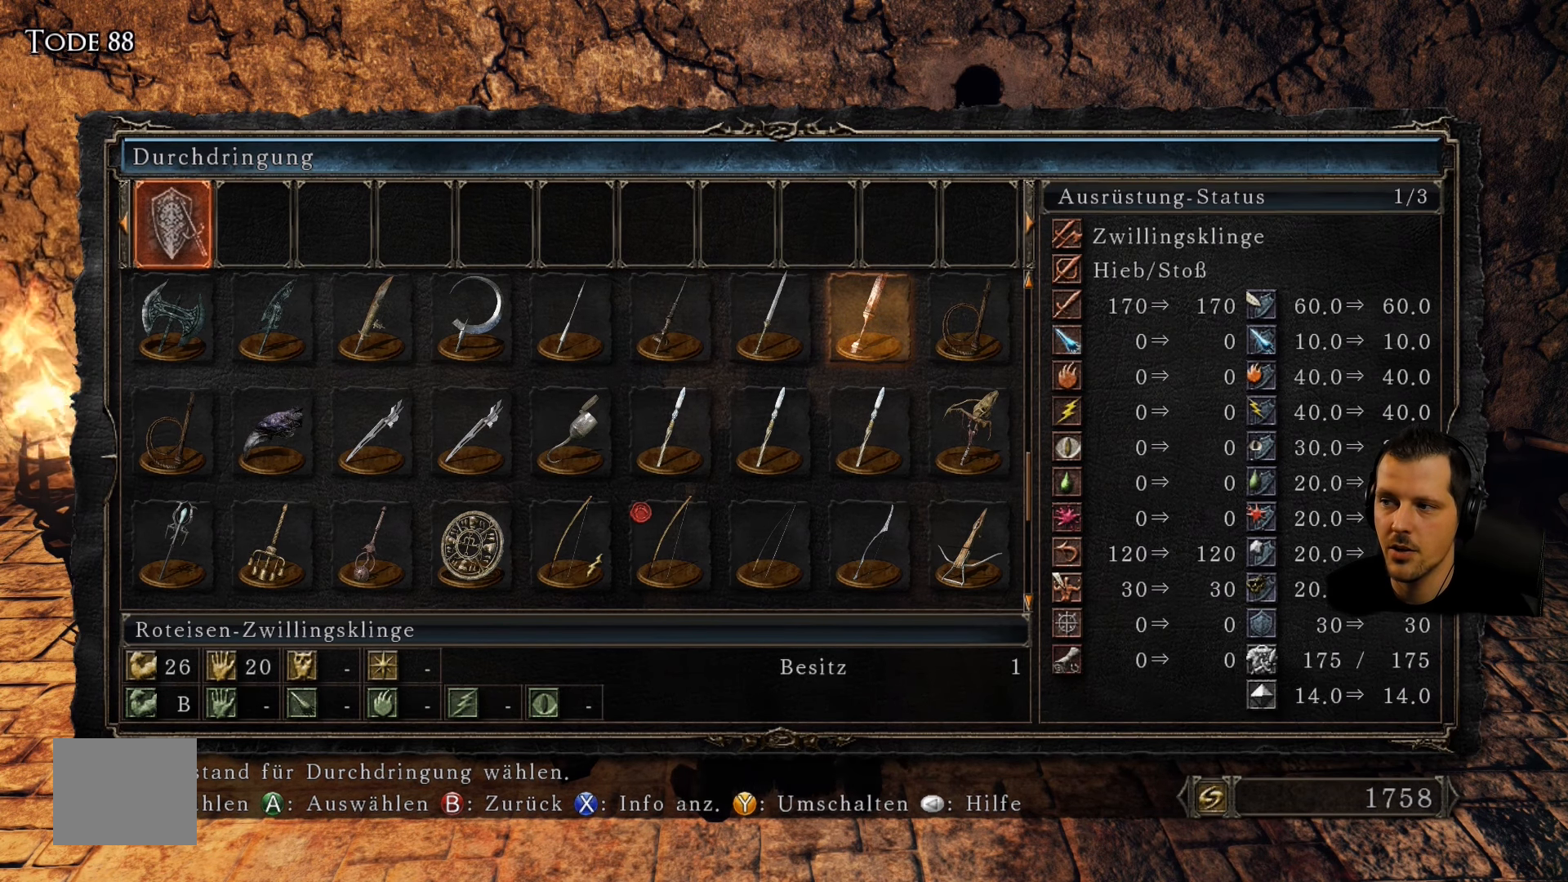
{"buttons": [], "left_stick": "center", "right_stick": "center", "events": []}
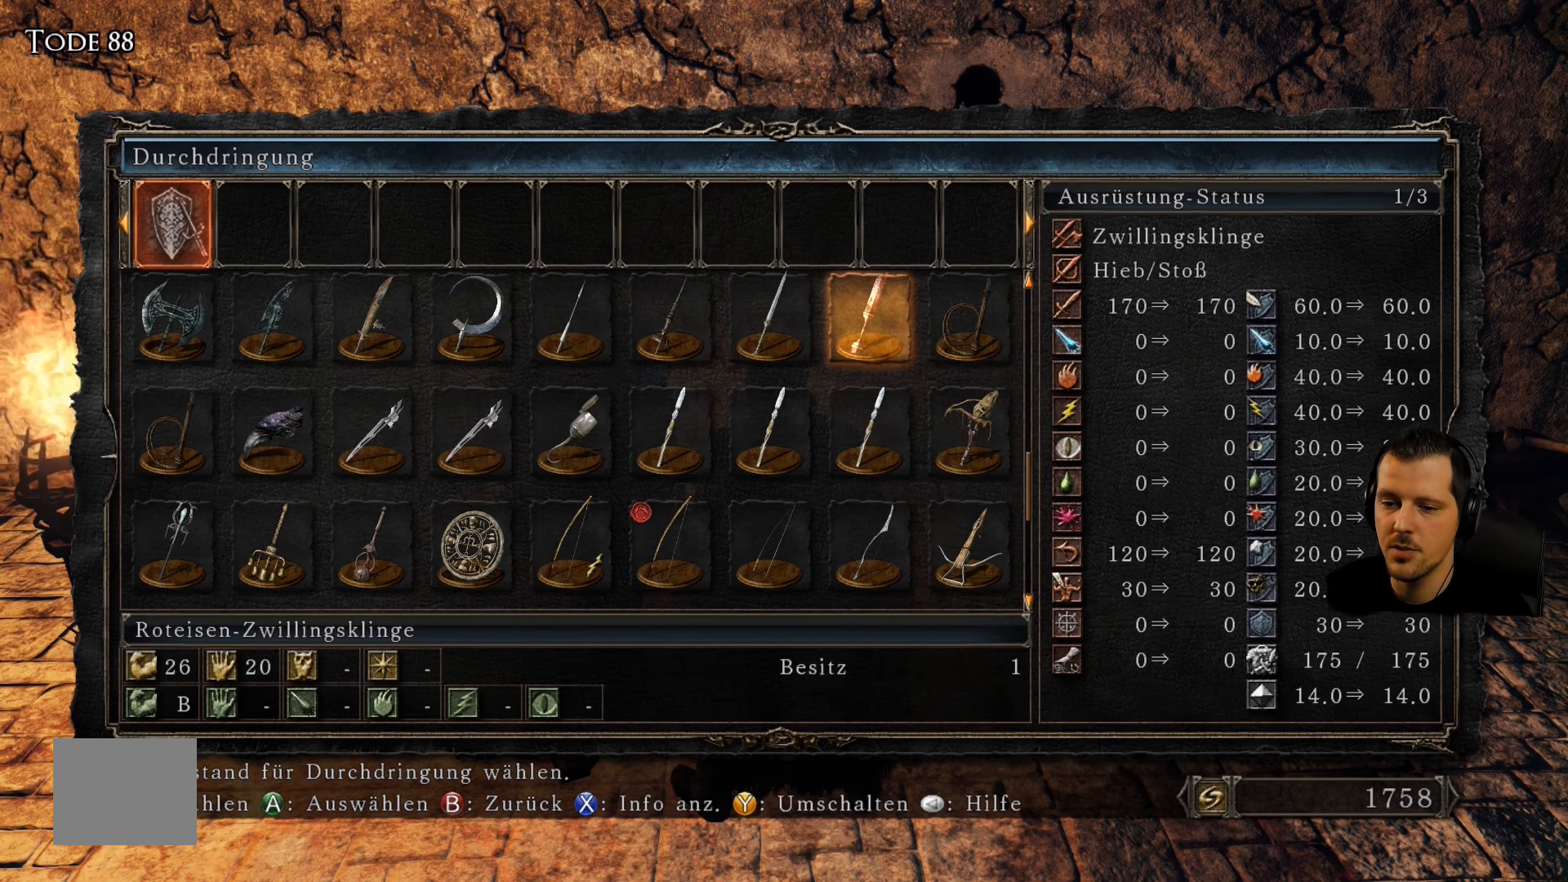
{"buttons": [], "left_stick": "center", "right_stick": "center", "events": []}
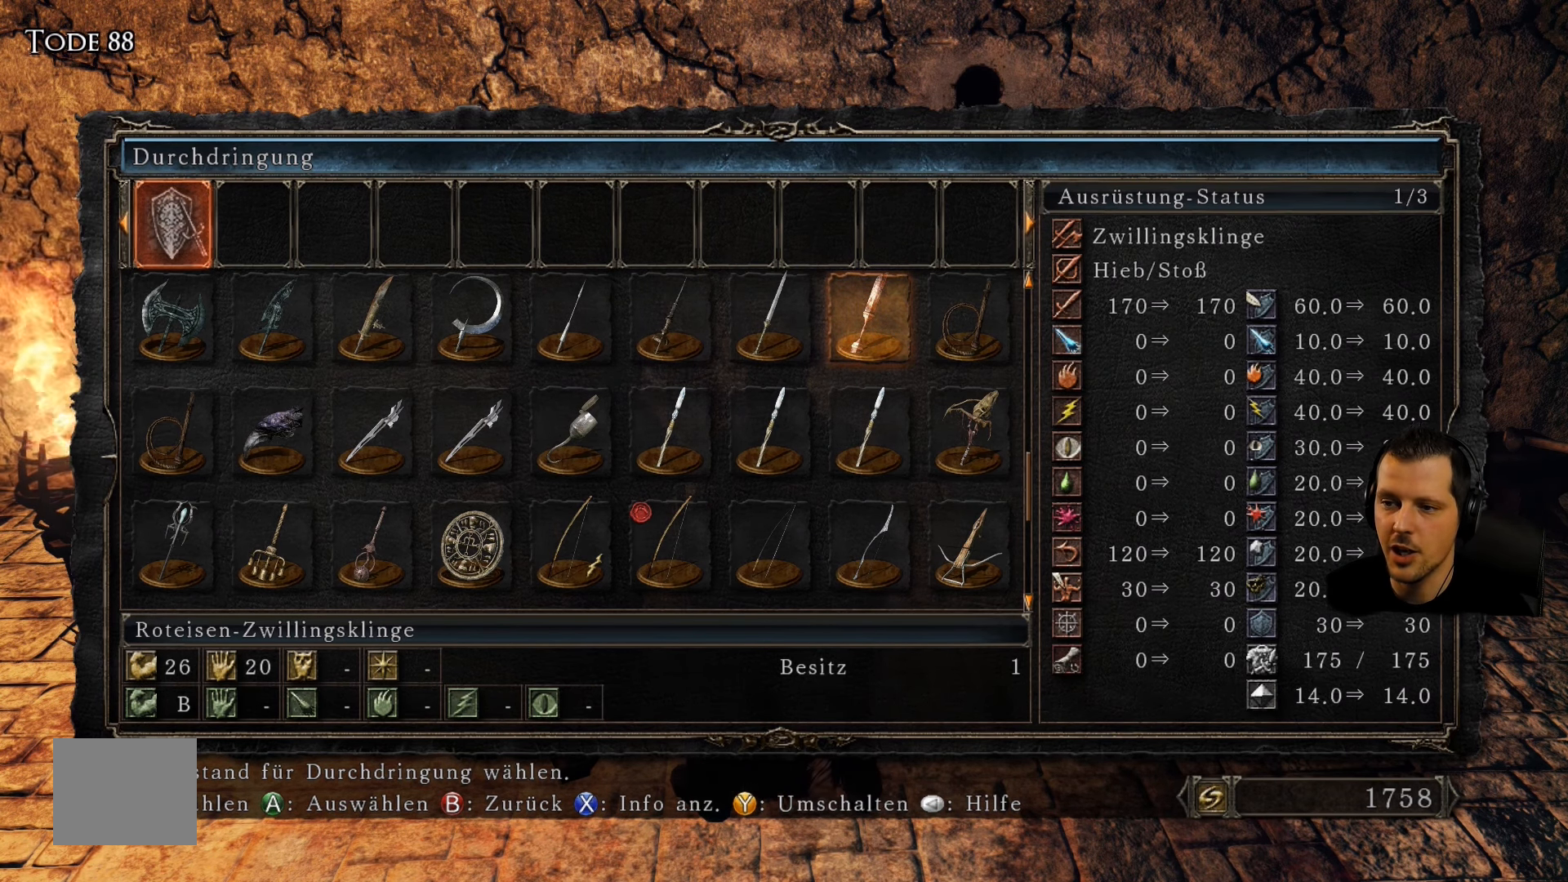
{"buttons": ["DPAD_LEFT"], "left_stick": "center", "right_stick": "center", "events": [[484, "DPAD_LEFT", "down"]]}
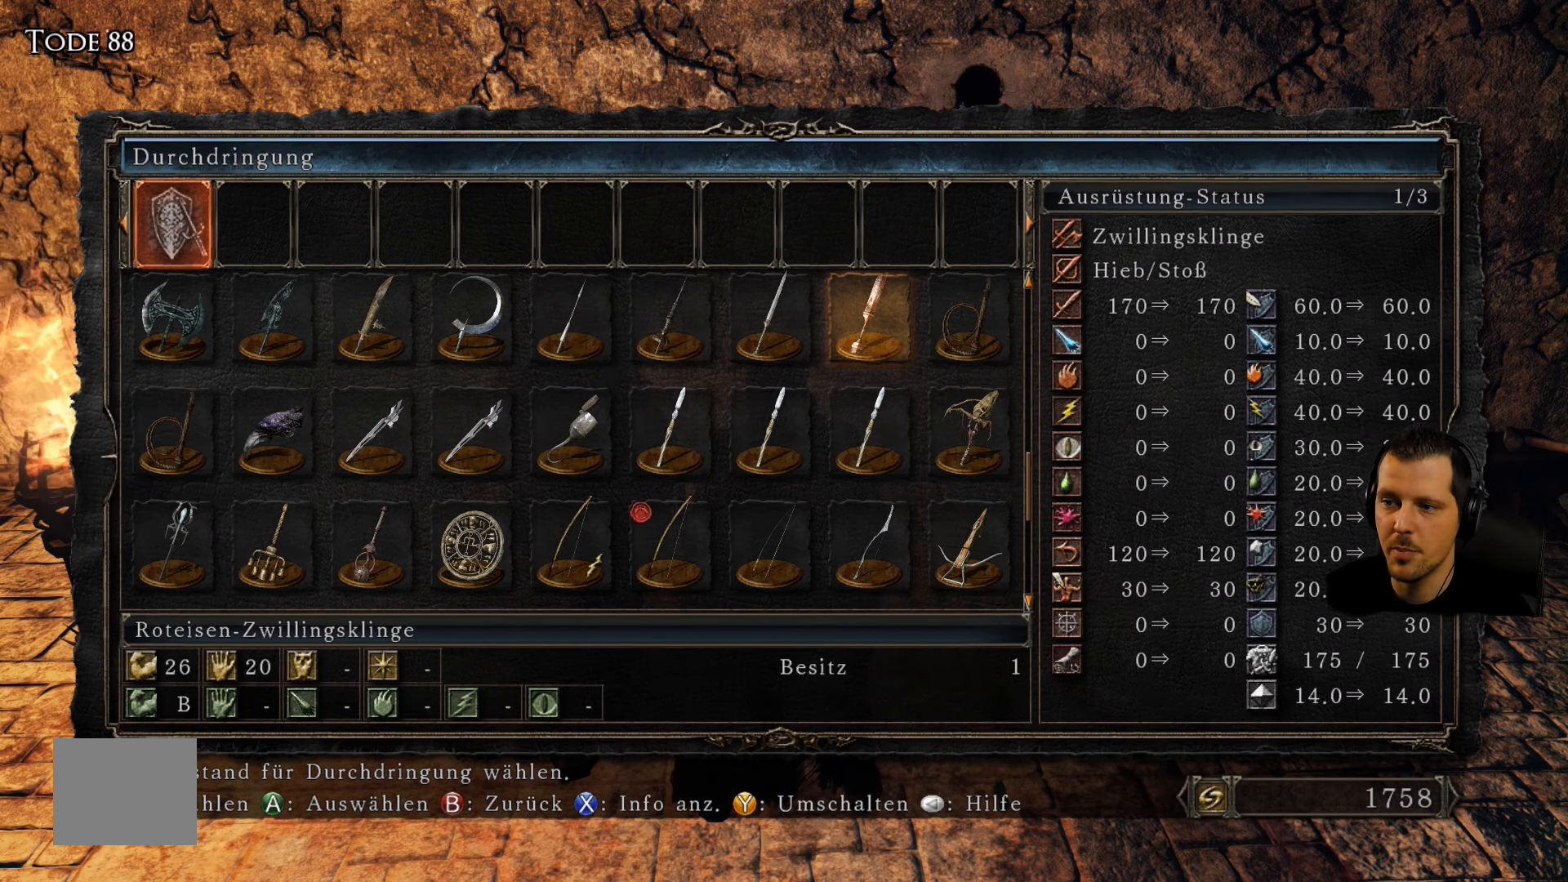
{"buttons": [], "left_stick": "center", "right_stick": "center", "events": [[117, "DPAD_LEFT", "up"]]}
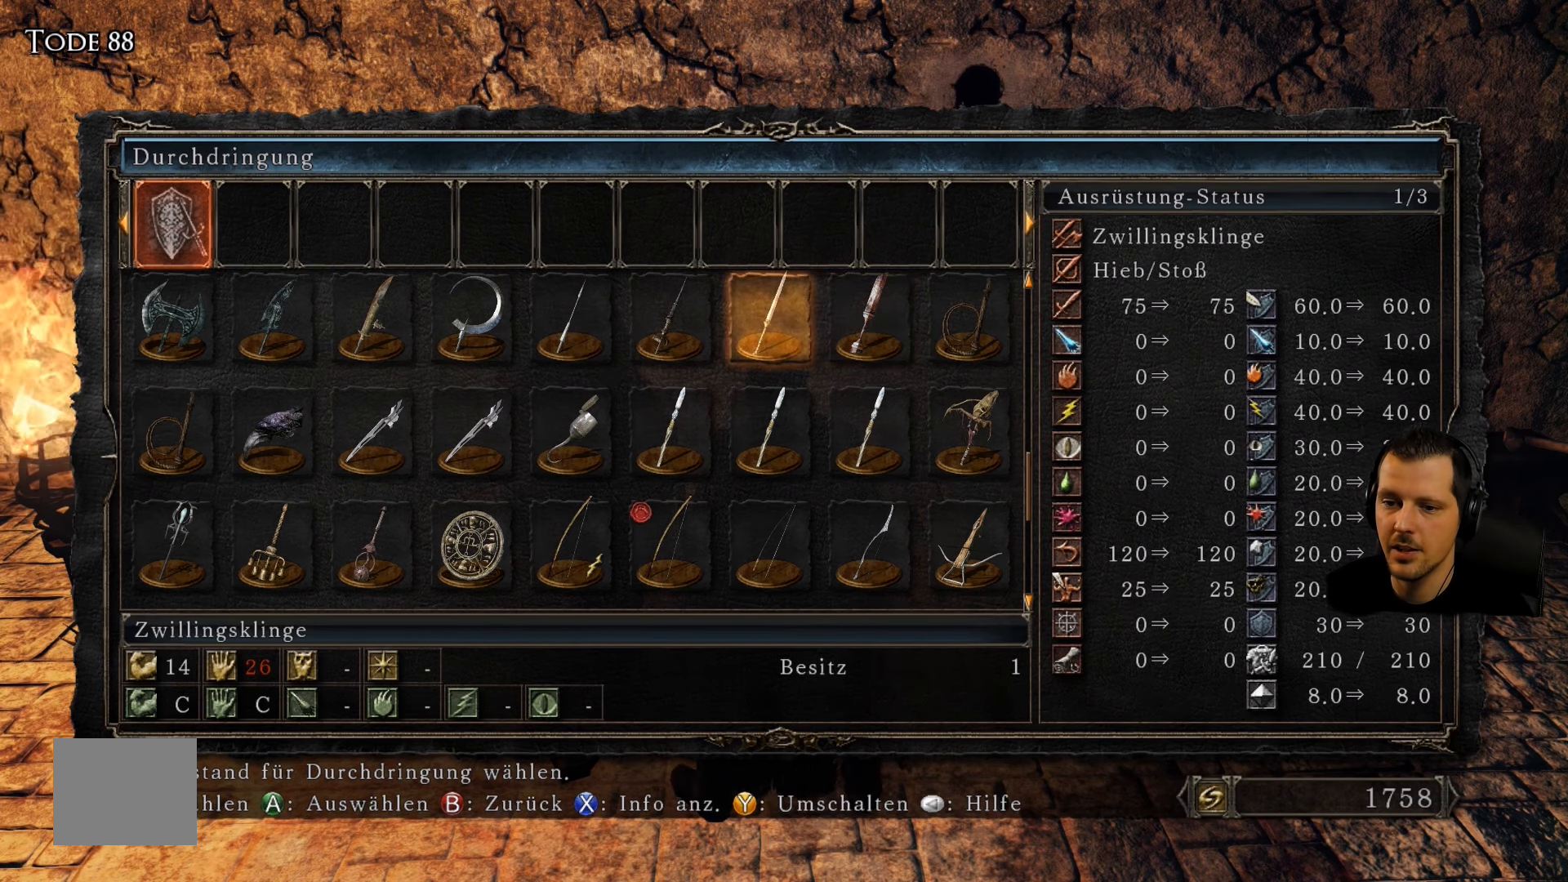
{"buttons": [], "left_stick": "center", "right_stick": "center", "events": []}
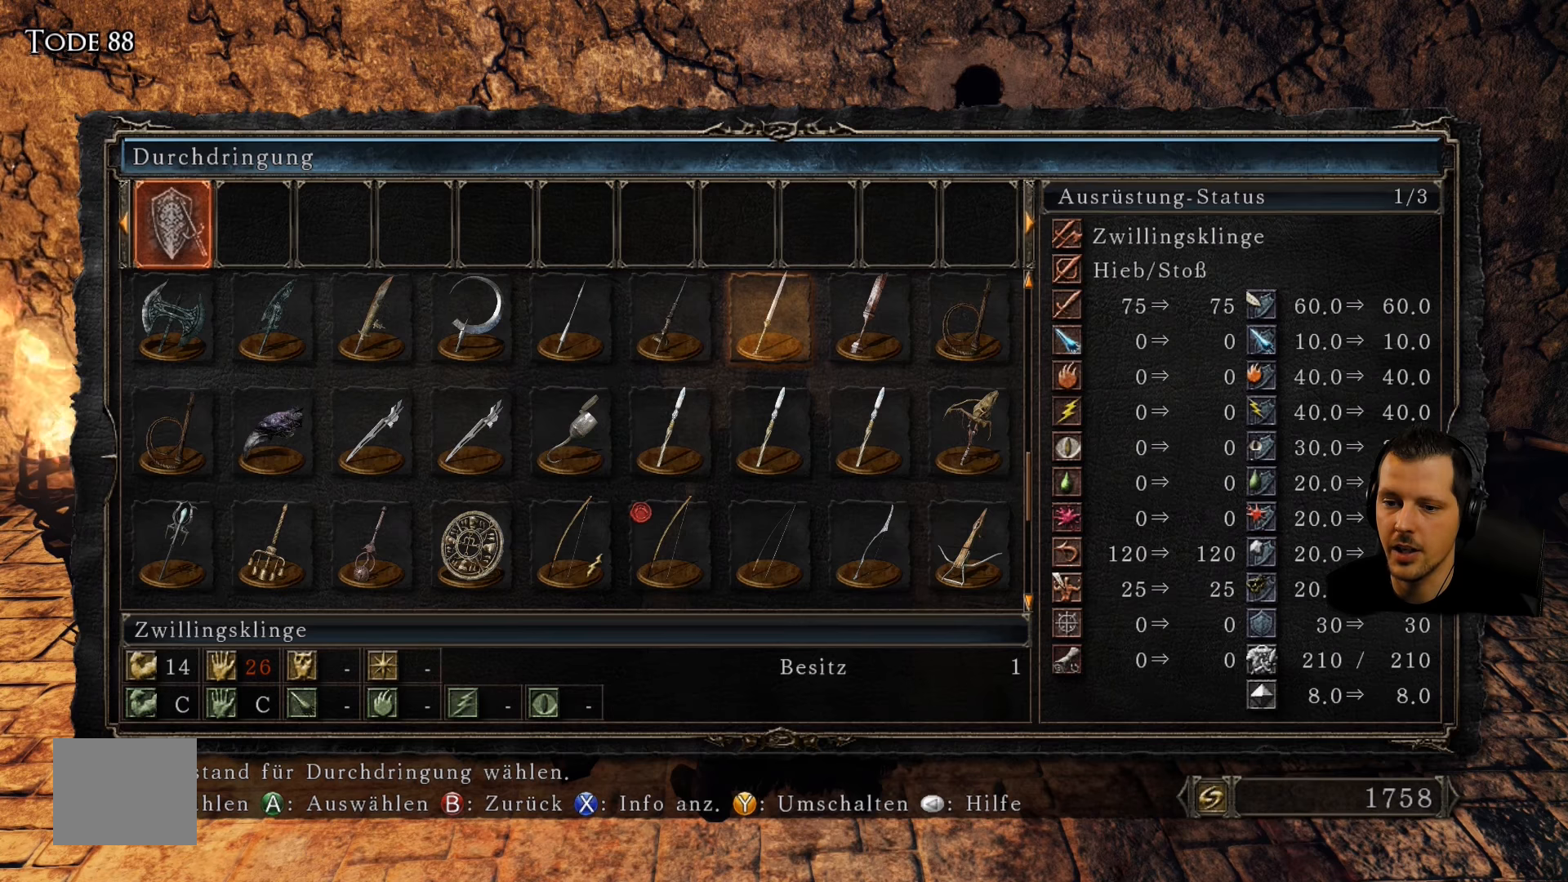
{"buttons": [], "left_stick": "center", "right_stick": "center", "events": [[216, "DPAD_LEFT", "down"], [350, "DPAD_LEFT", "up"]]}
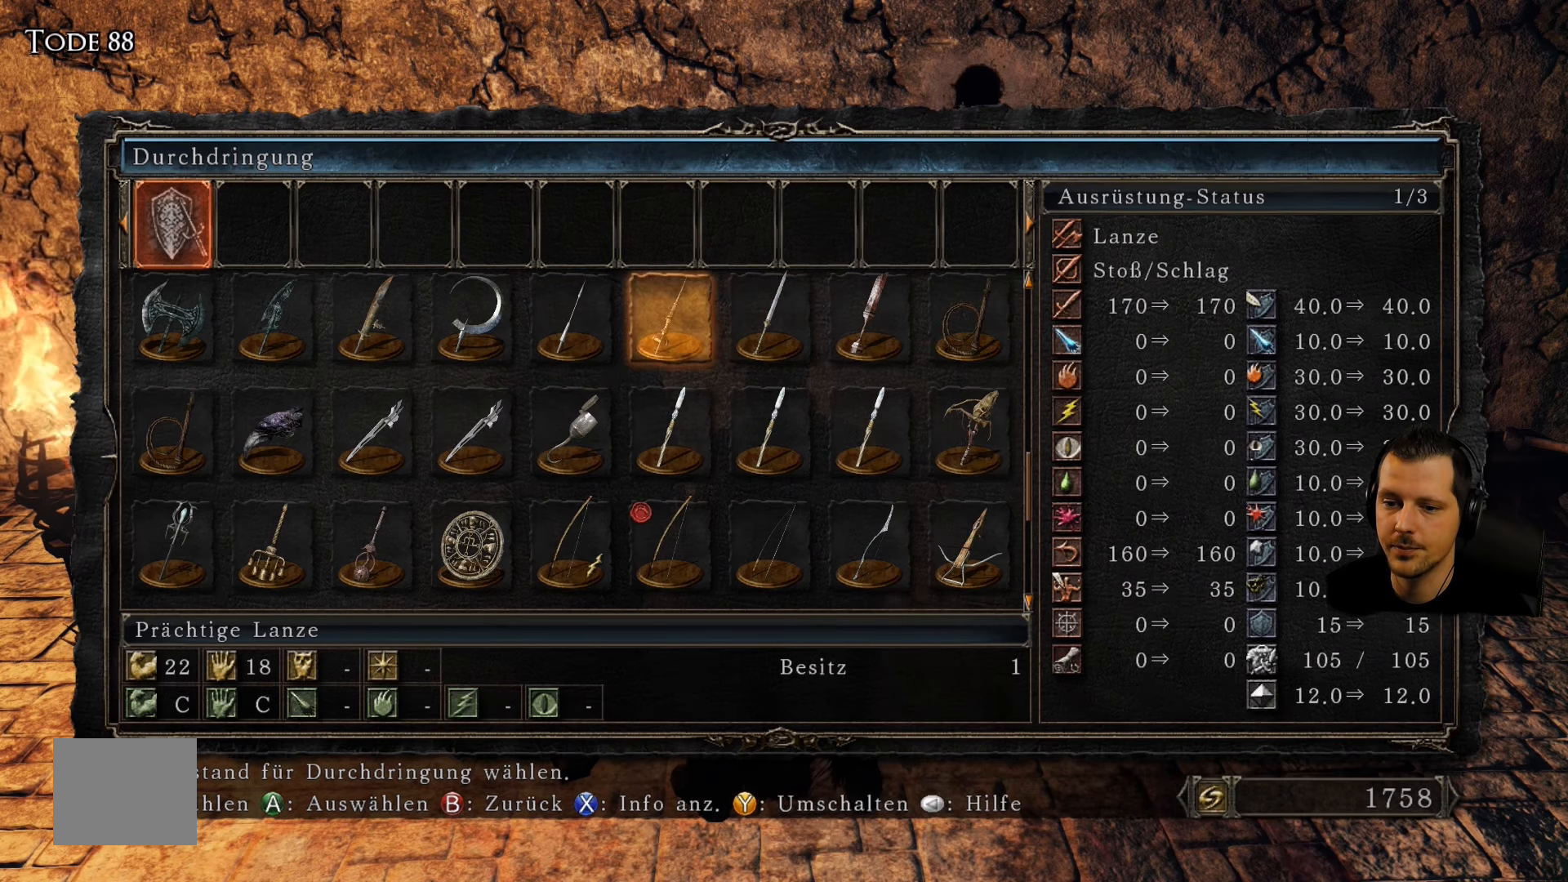
{"buttons": [], "left_stick": "center", "right_stick": "center", "events": []}
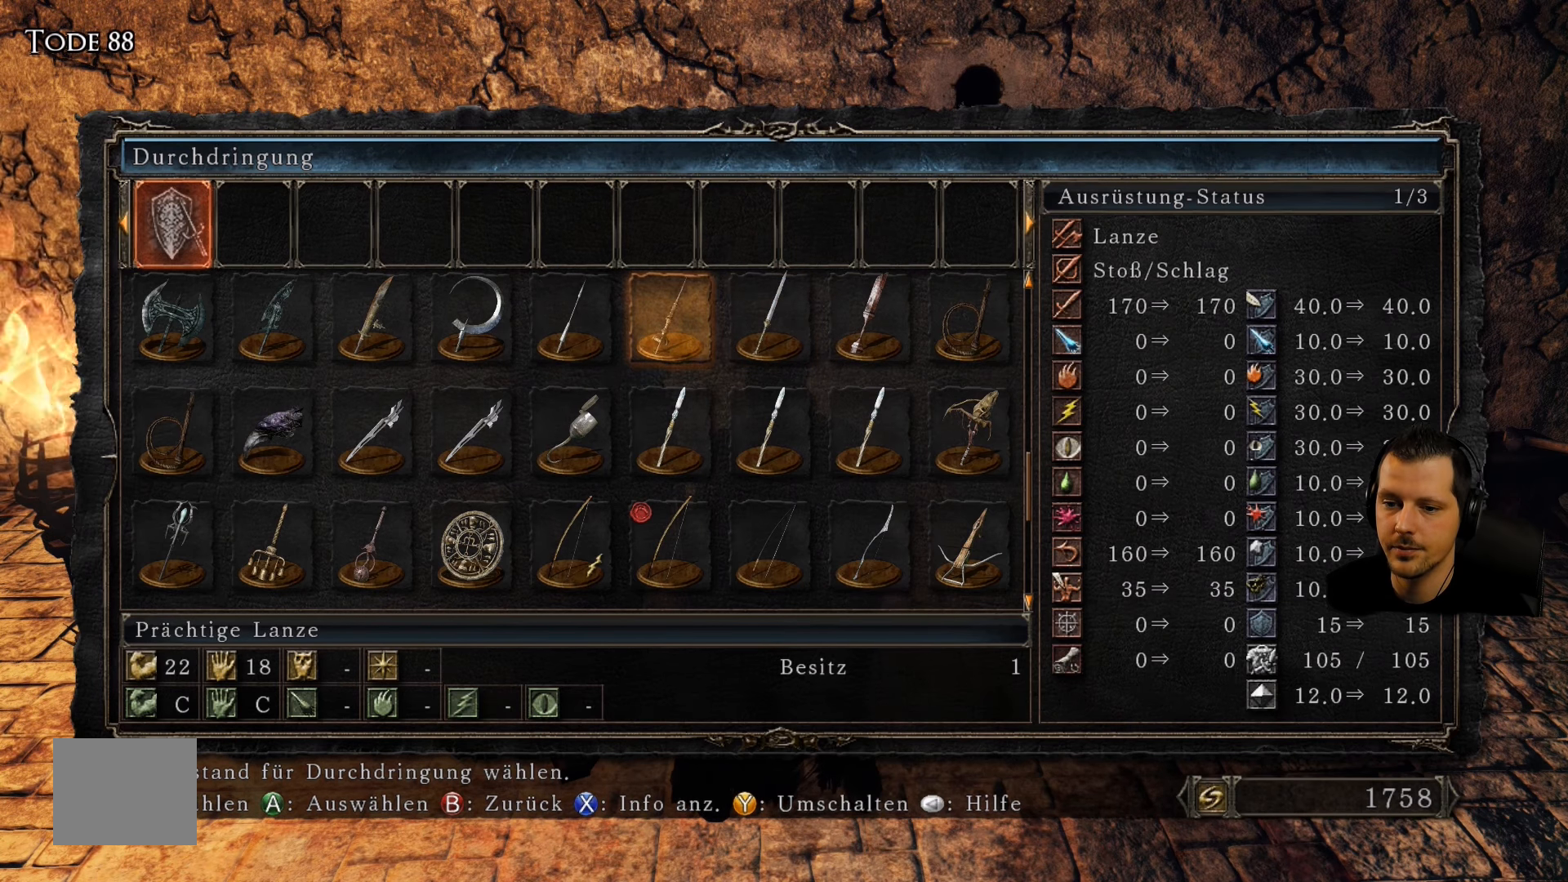
{"buttons": ["DPAD_LEFT"], "left_stick": "center", "right_stick": "center", "events": [[466, "DPAD_LEFT", "down"]]}
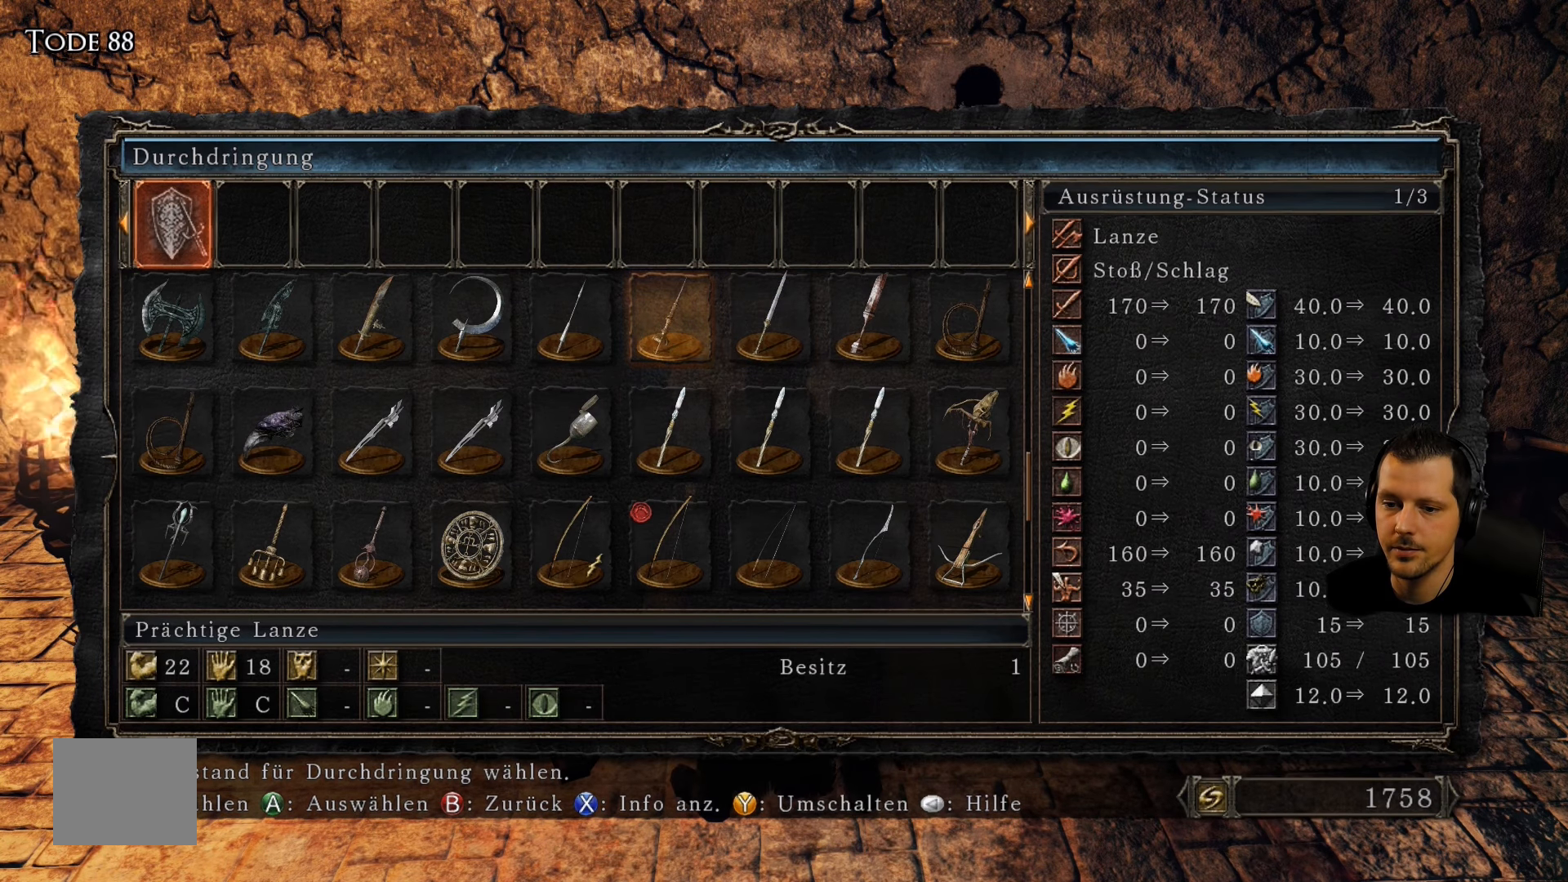
{"buttons": ["DPAD_LEFT"], "left_stick": "center", "right_stick": "center", "events": [[83, "DPAD_LEFT", "up"], [466, "DPAD_LEFT", "down"]]}
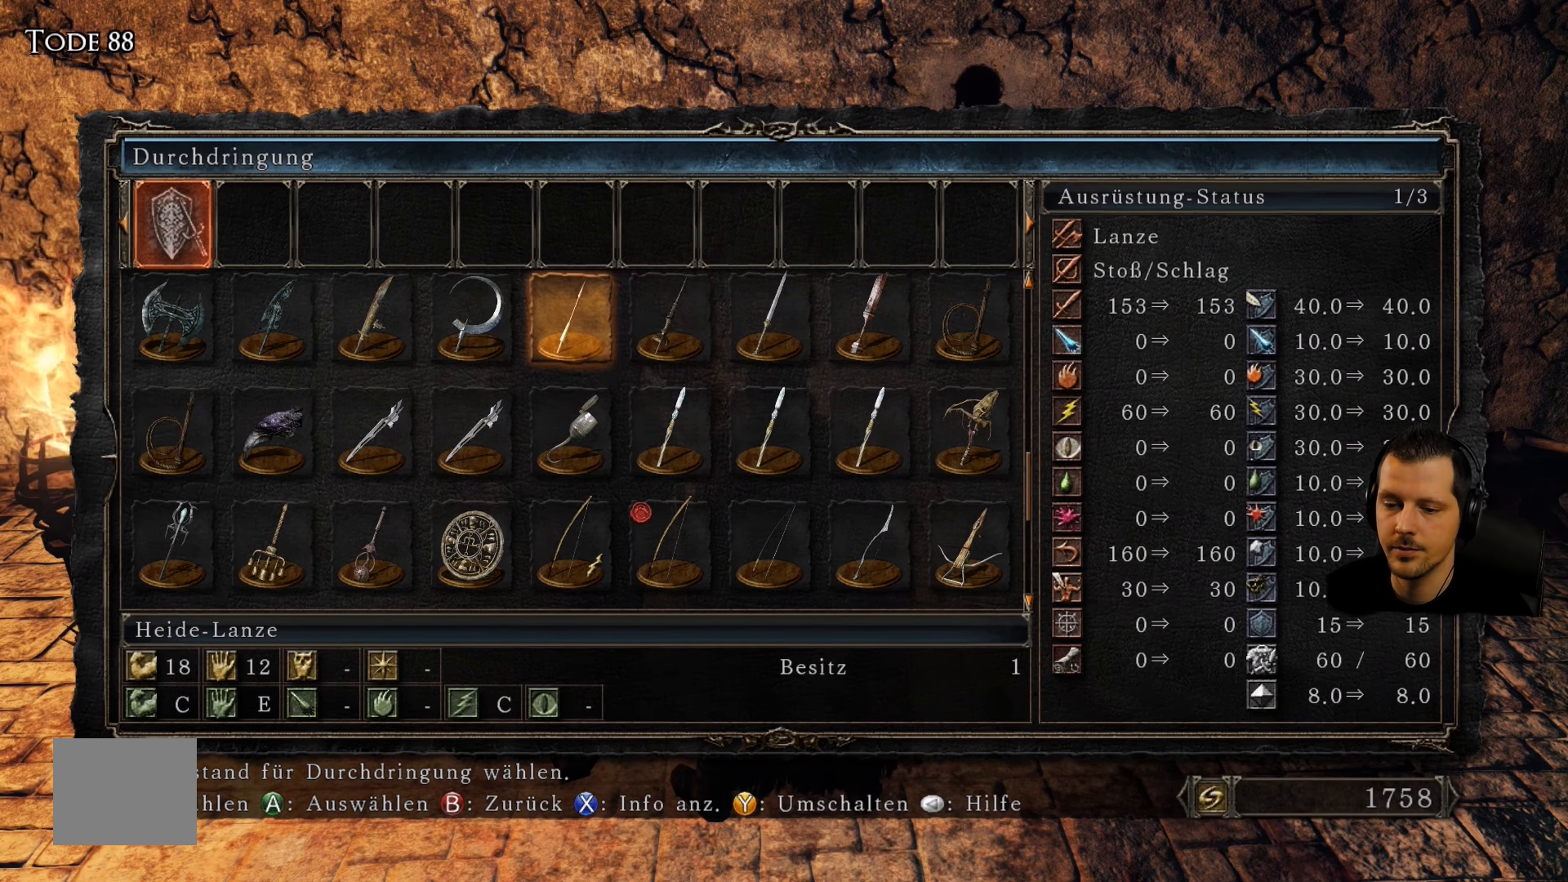
{"buttons": [], "left_stick": "center", "right_stick": "center", "events": [[116, "DPAD_LEFT", "up"]]}
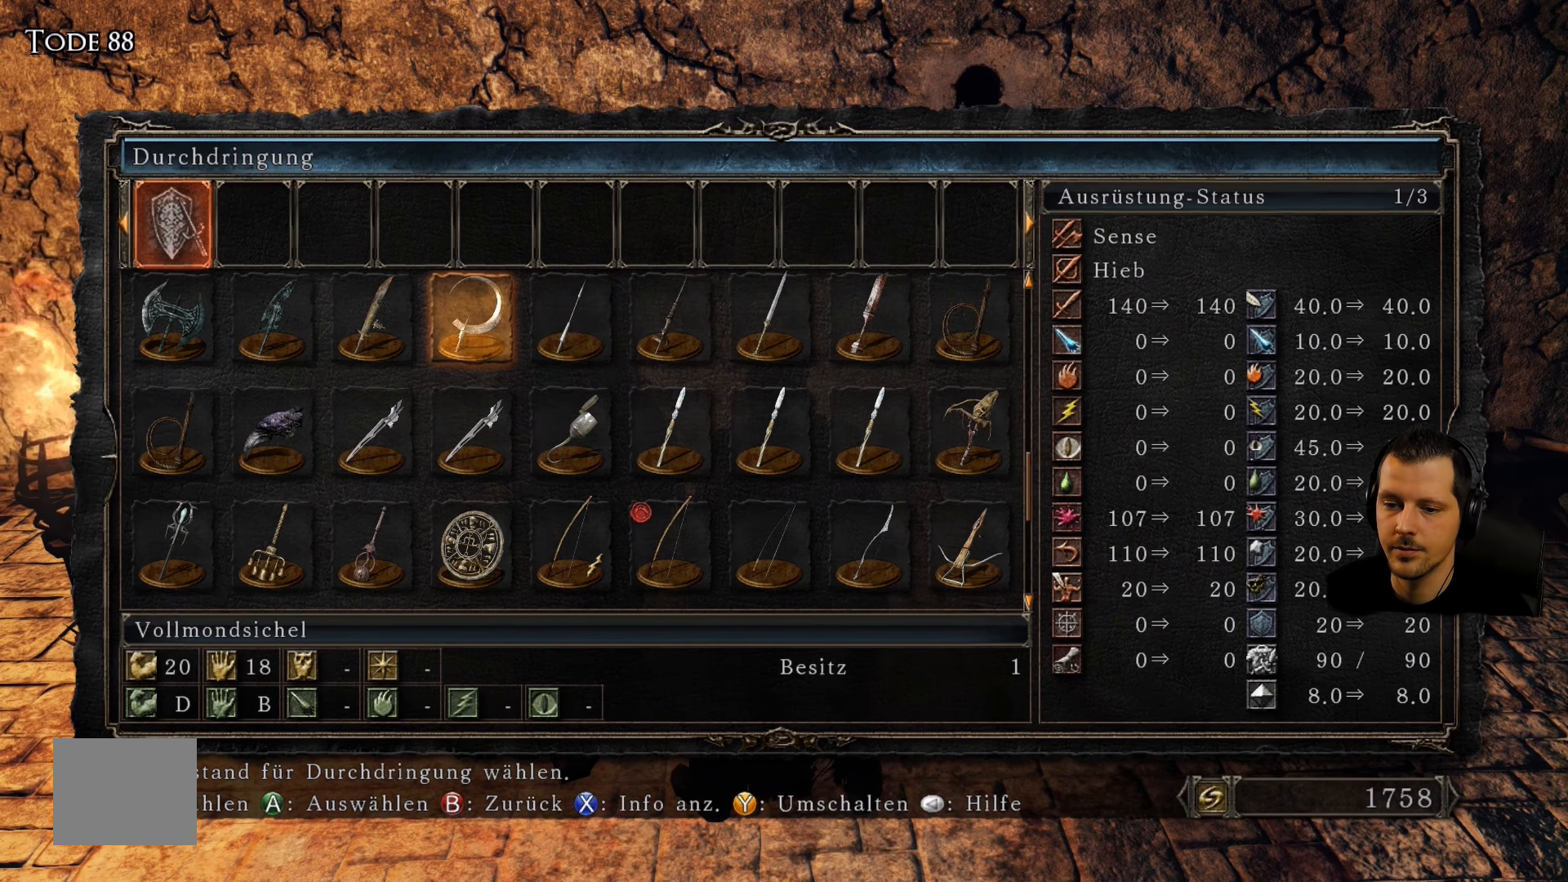
{"buttons": [], "left_stick": "center", "right_stick": "center", "events": []}
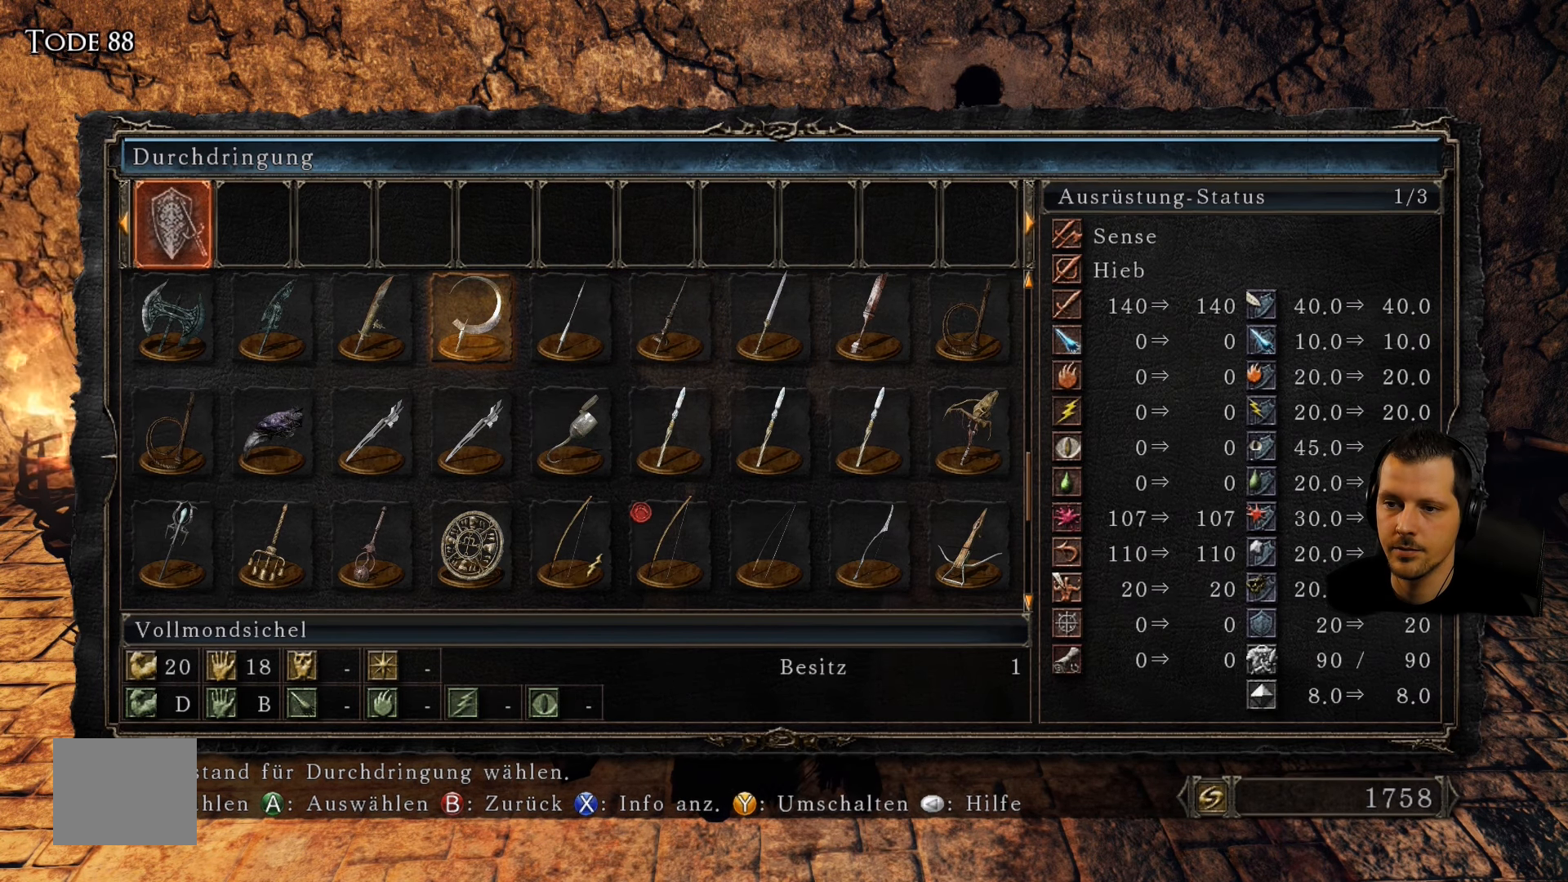
{"buttons": [], "left_stick": "center", "right_stick": "center", "events": []}
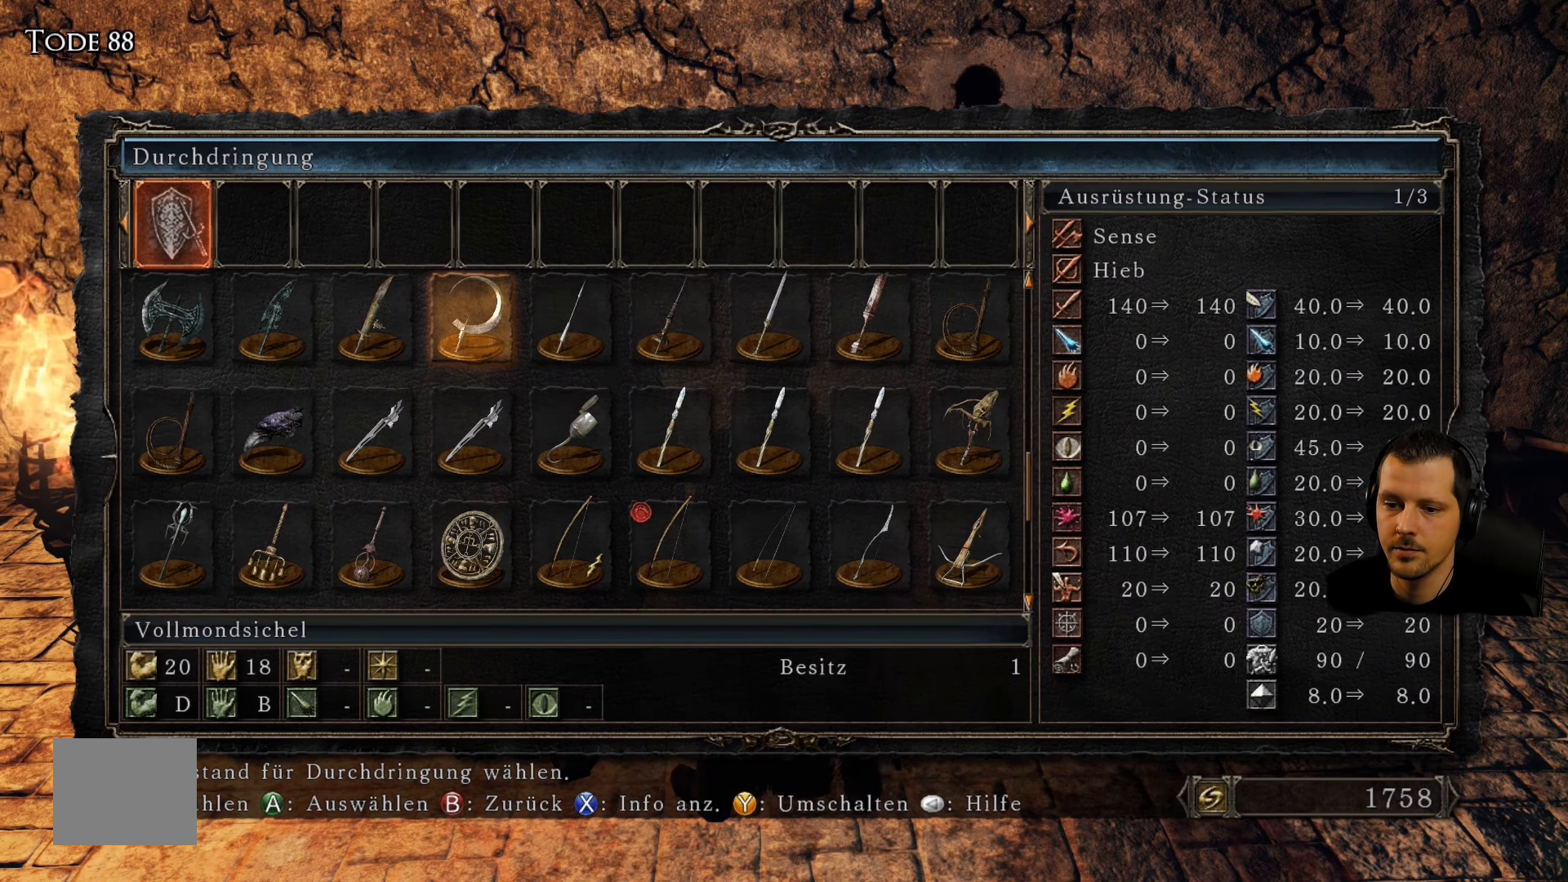
{"buttons": [], "left_stick": "center", "right_stick": "center", "events": [[250, "DPAD_LEFT", "down"], [400, "DPAD_LEFT", "up"]]}